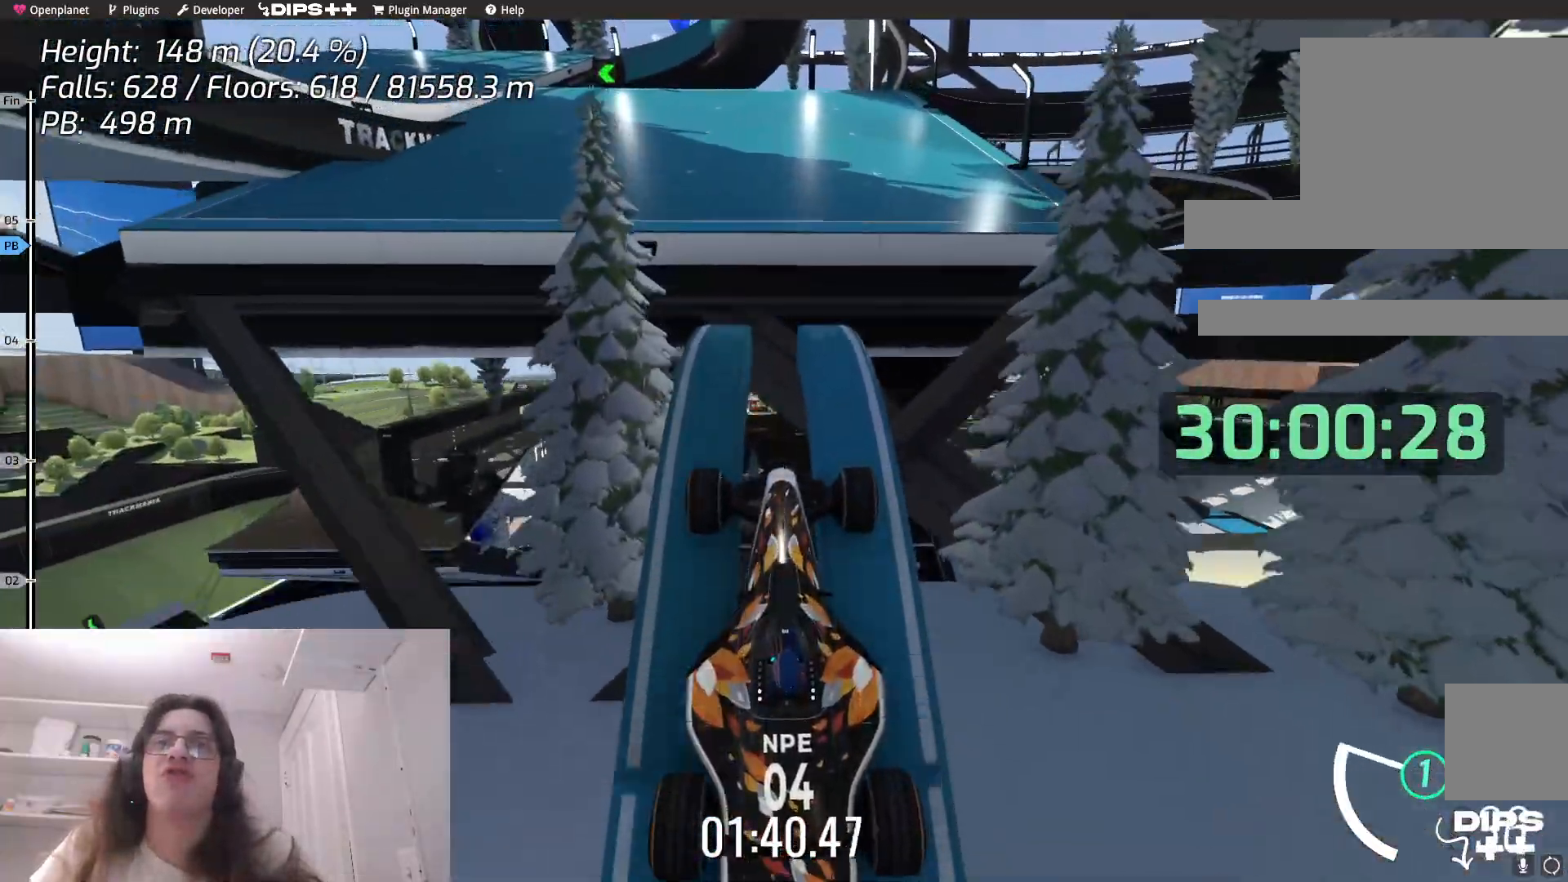
Gameplay with keyboard; each line is a JSON object with the keys held at the frame after it. "events" lists presses ("down") and releases ("up") of "down", "left", "right" and "up" between this image and that frame as [ms after this image, input, new state], when the widget could be followed in between. No other keys are recorded. Mouse input is not recorded.
{"keys": ["down"], "events": [[217, "down", "down"]]}
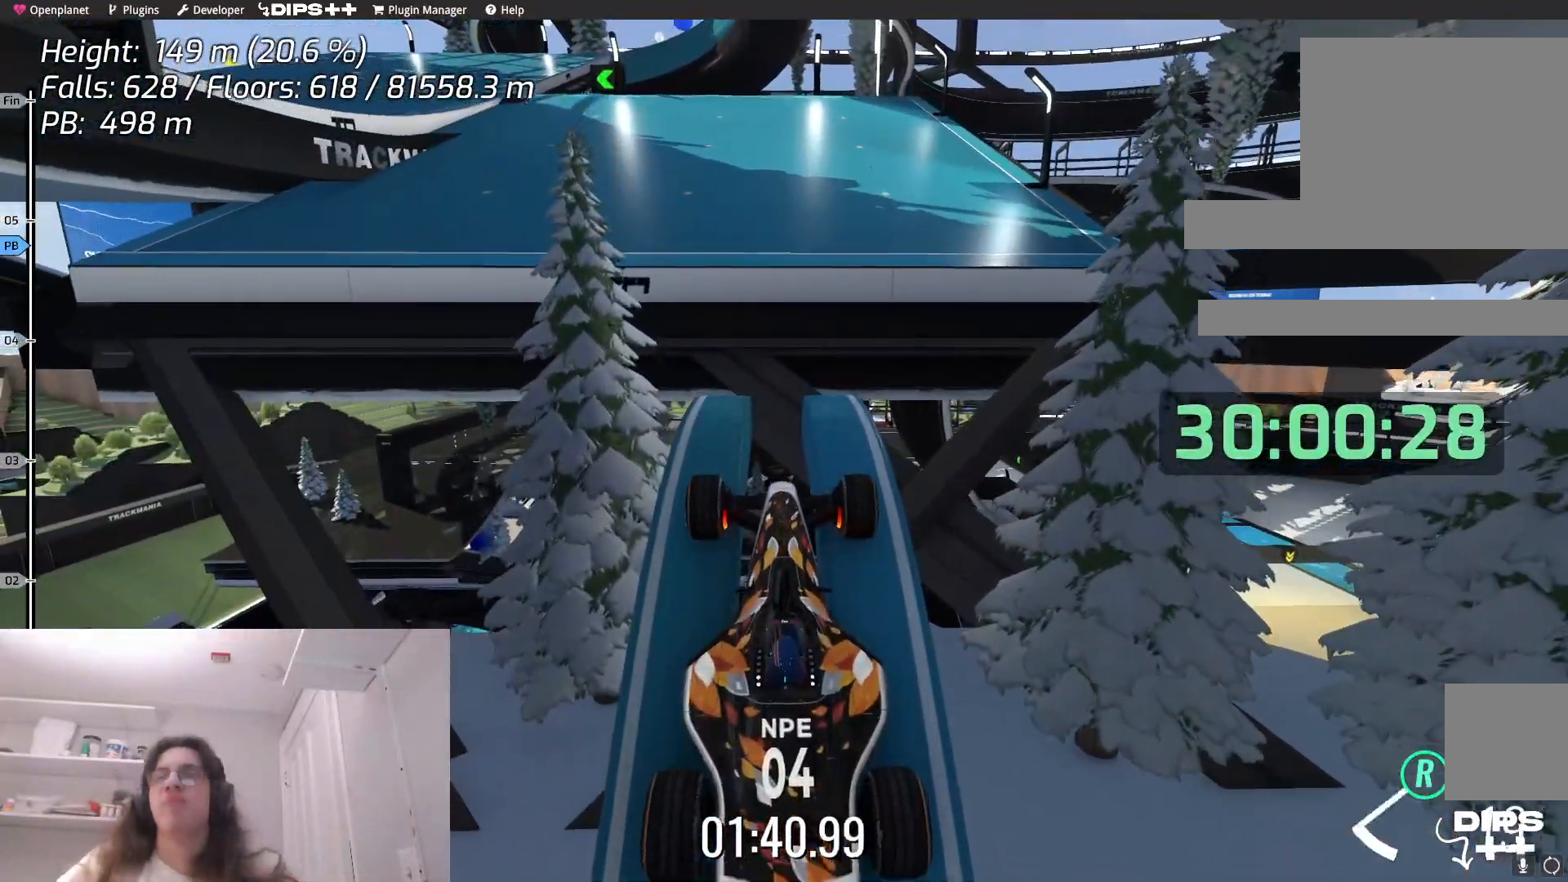
{"keys": [], "events": [[150, "down", "up"]]}
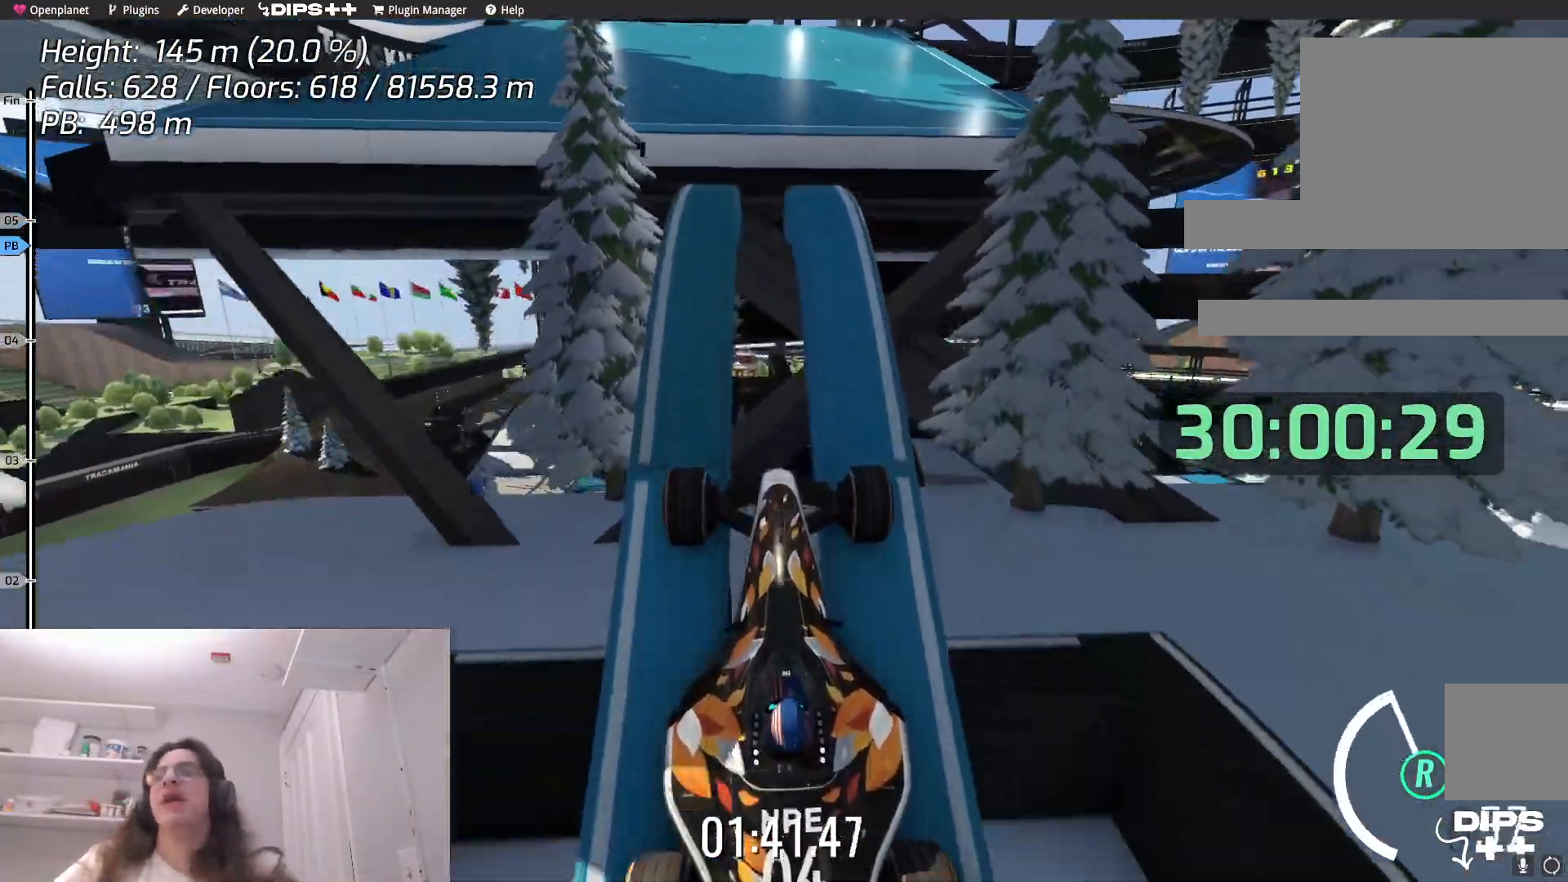
{"keys": [], "events": []}
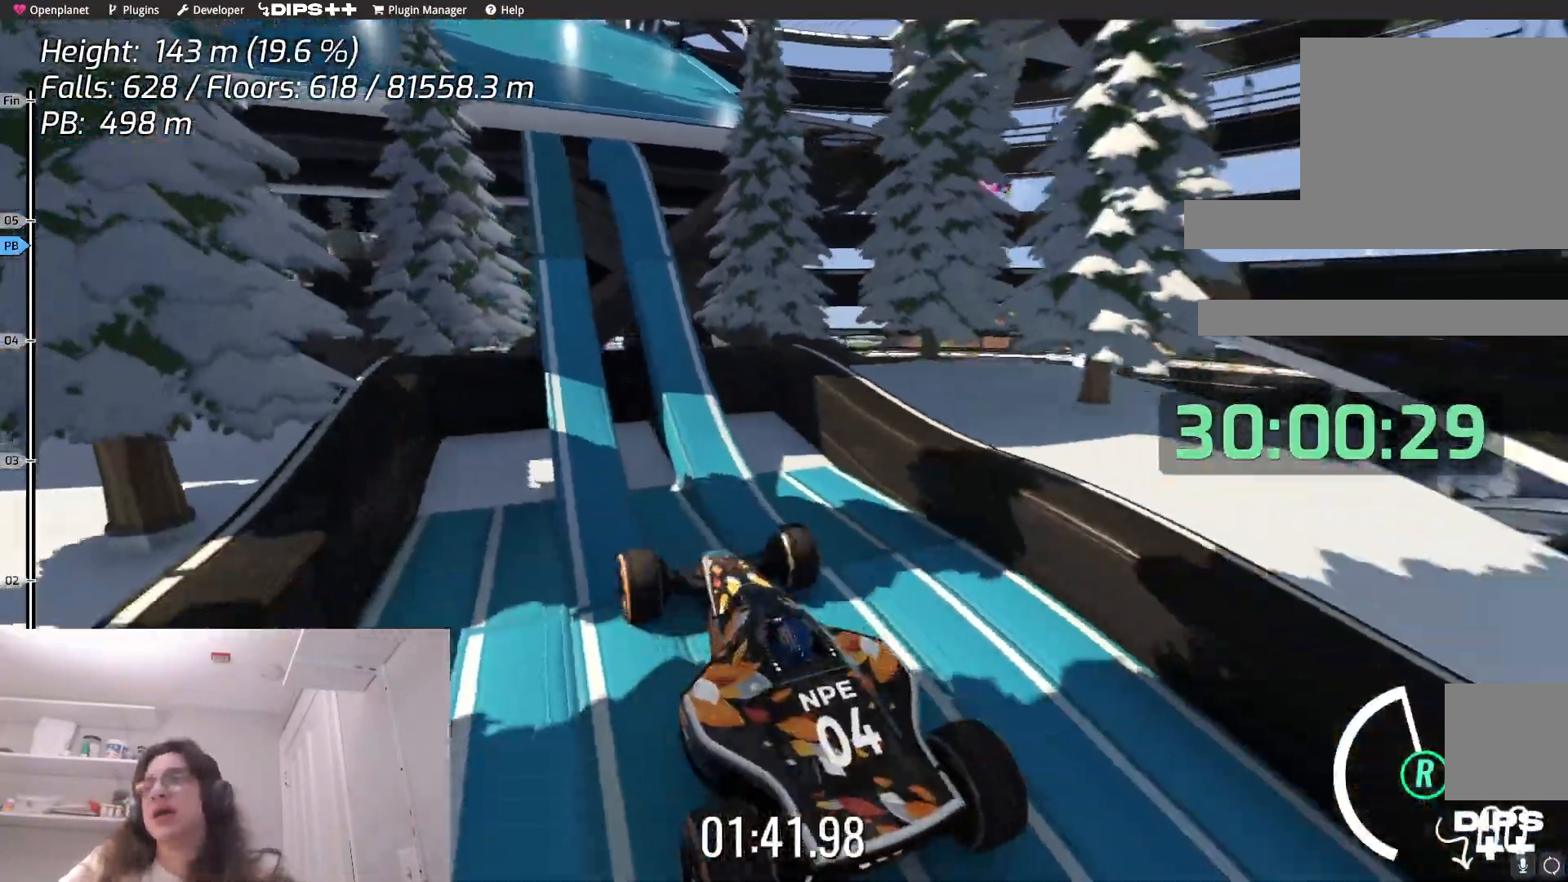
{"keys": [], "events": []}
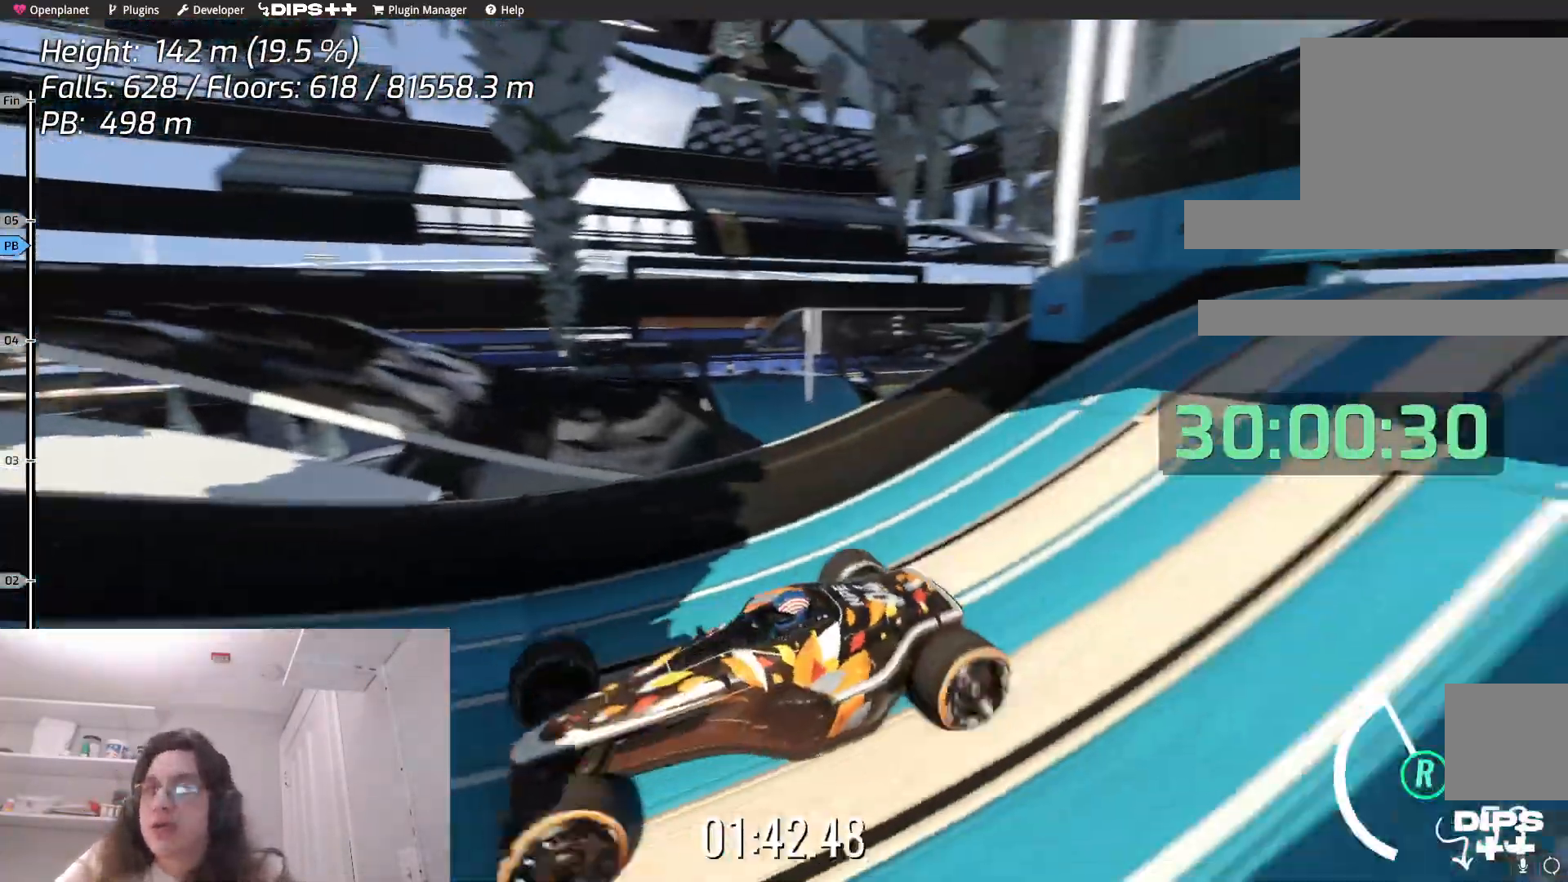
{"keys": [], "events": []}
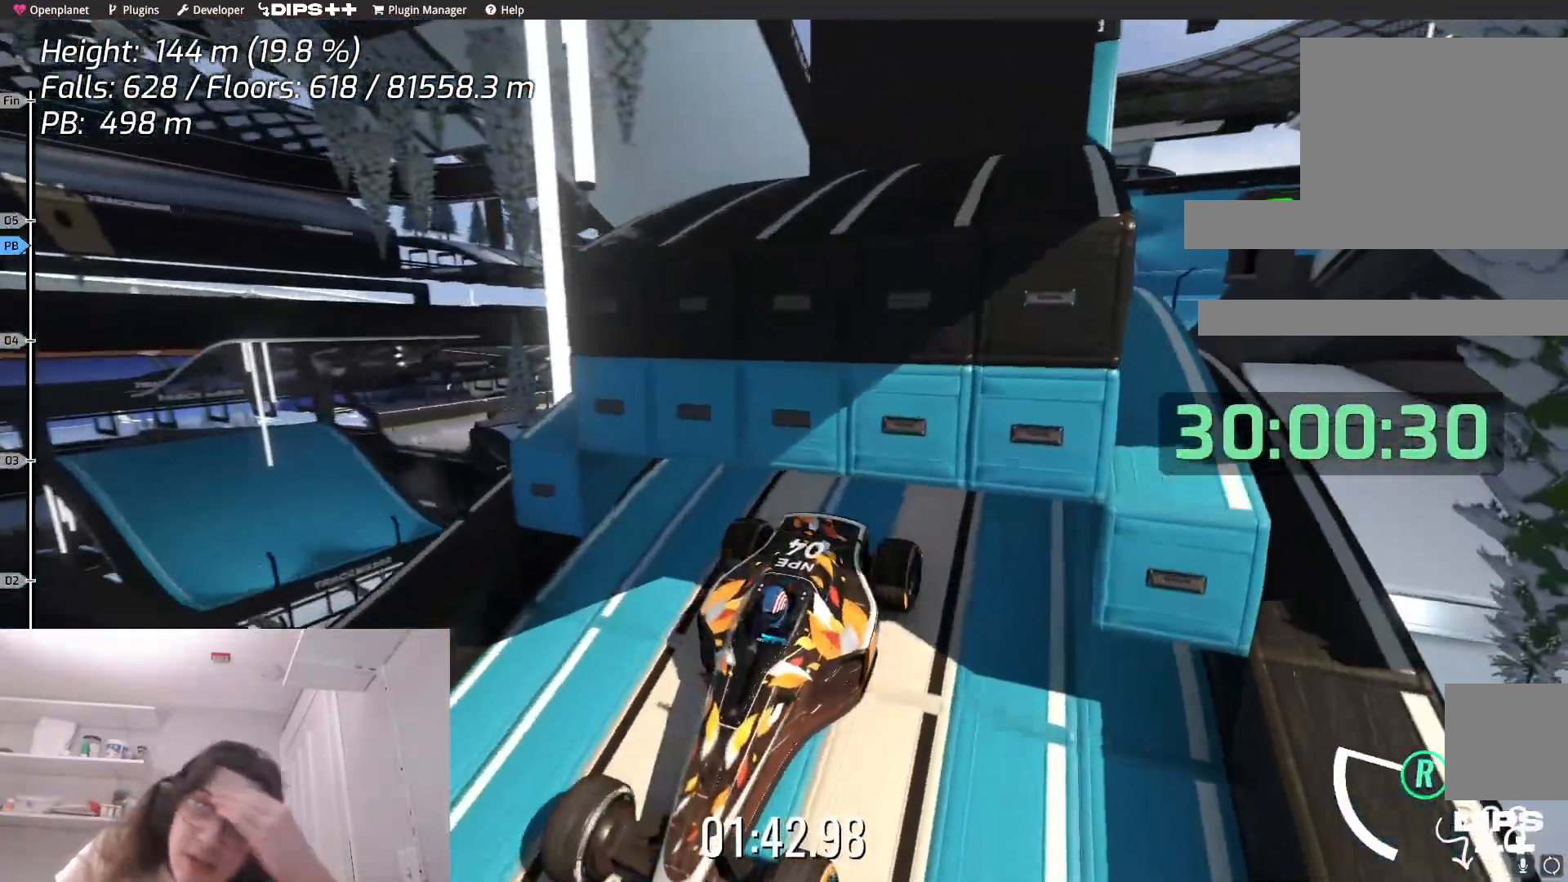
{"keys": ["up"], "events": [[167, "up", "down"], [183, "down", "down"], [317, "down", "up"]]}
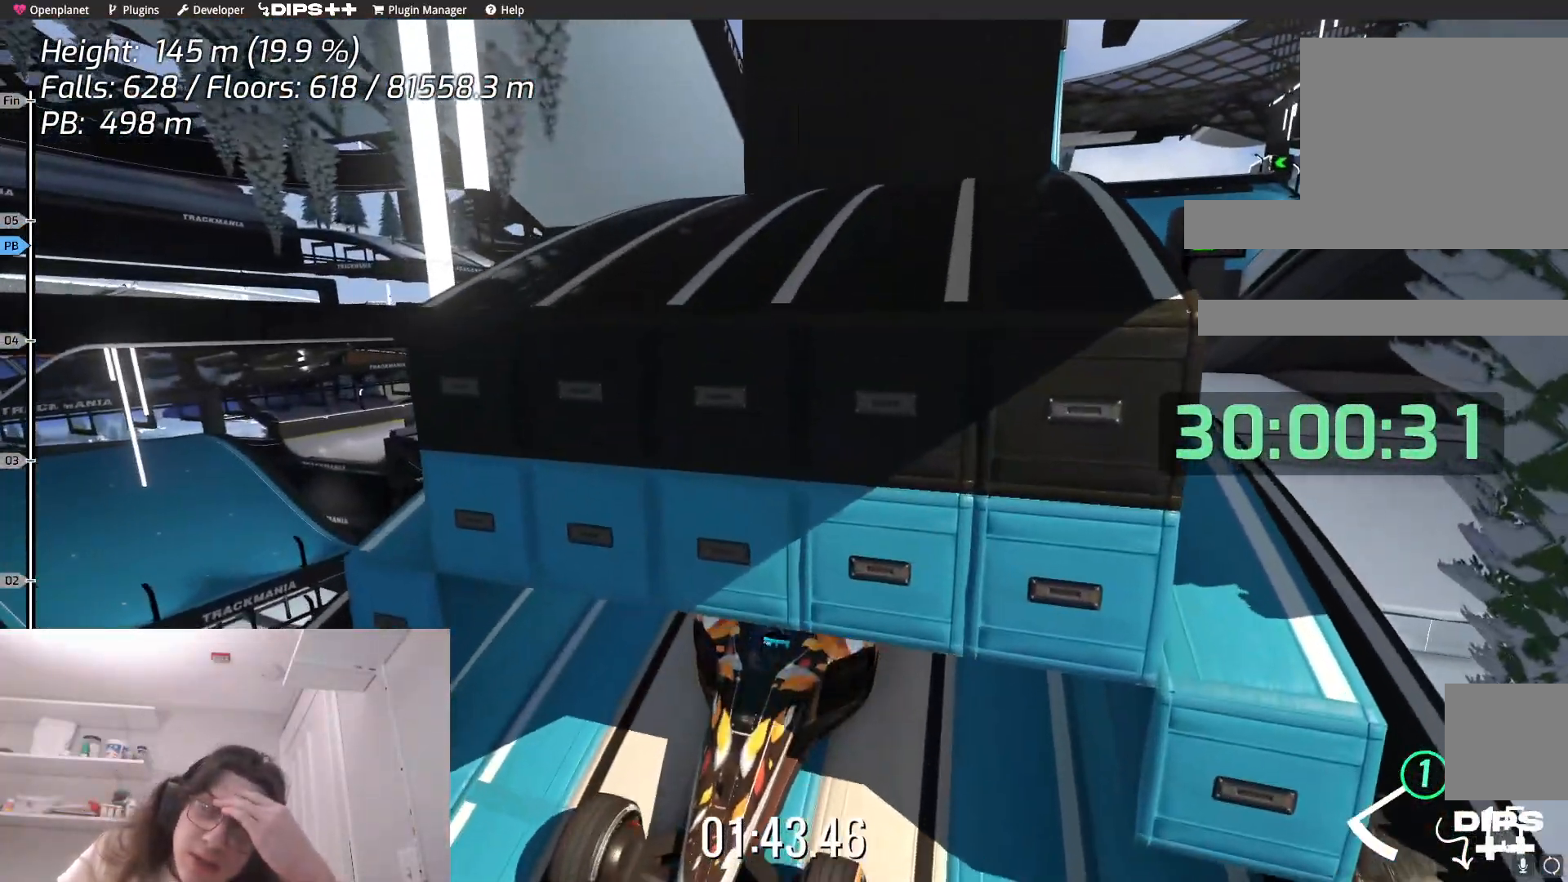
{"keys": ["up"], "events": []}
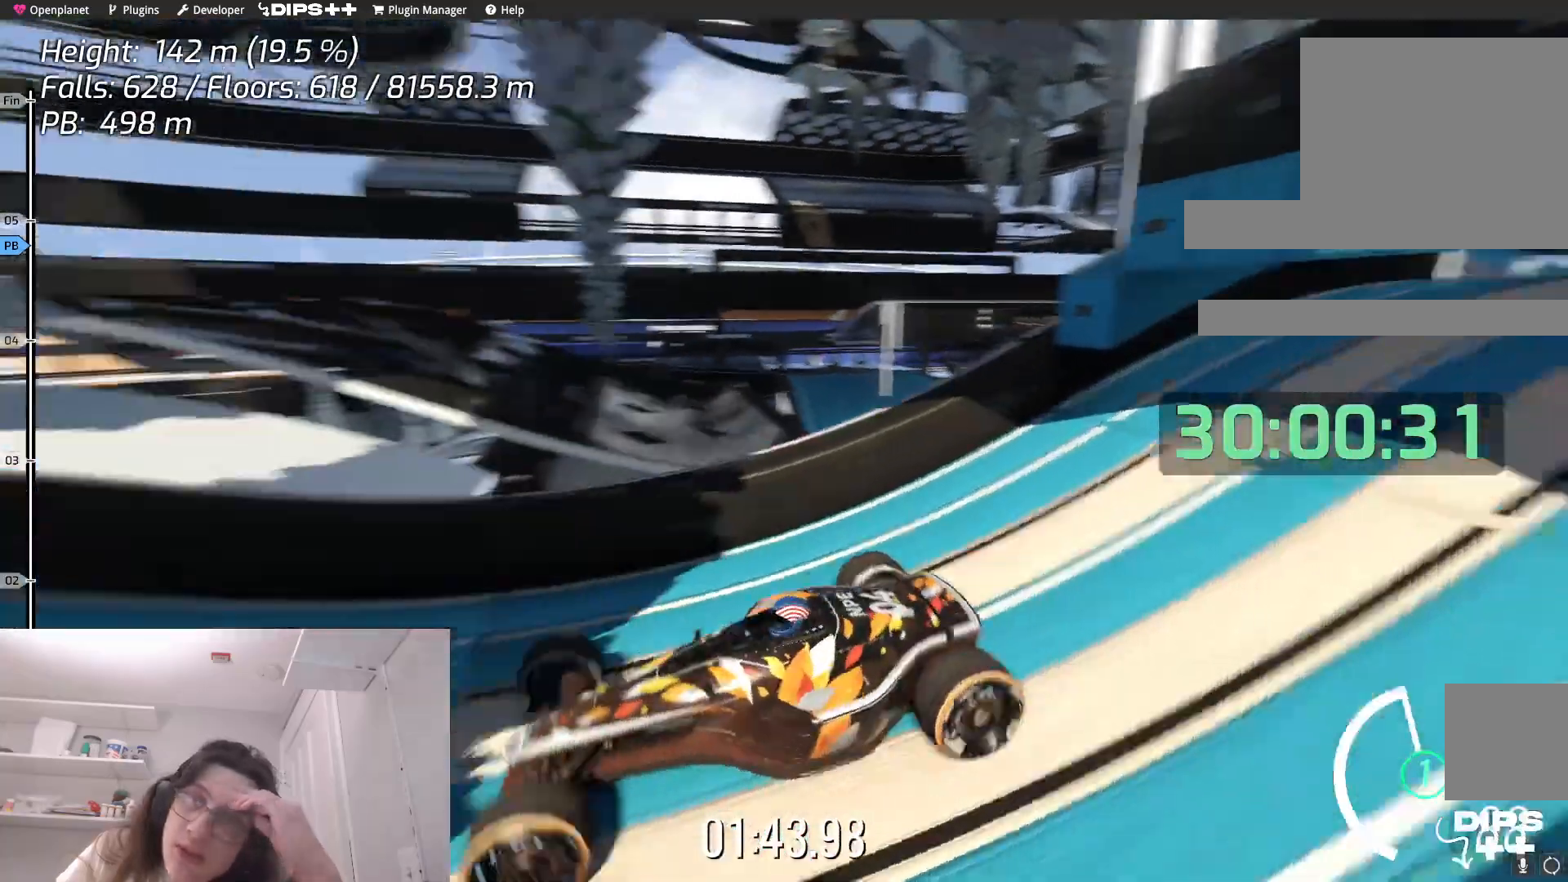
{"keys": ["up"], "events": []}
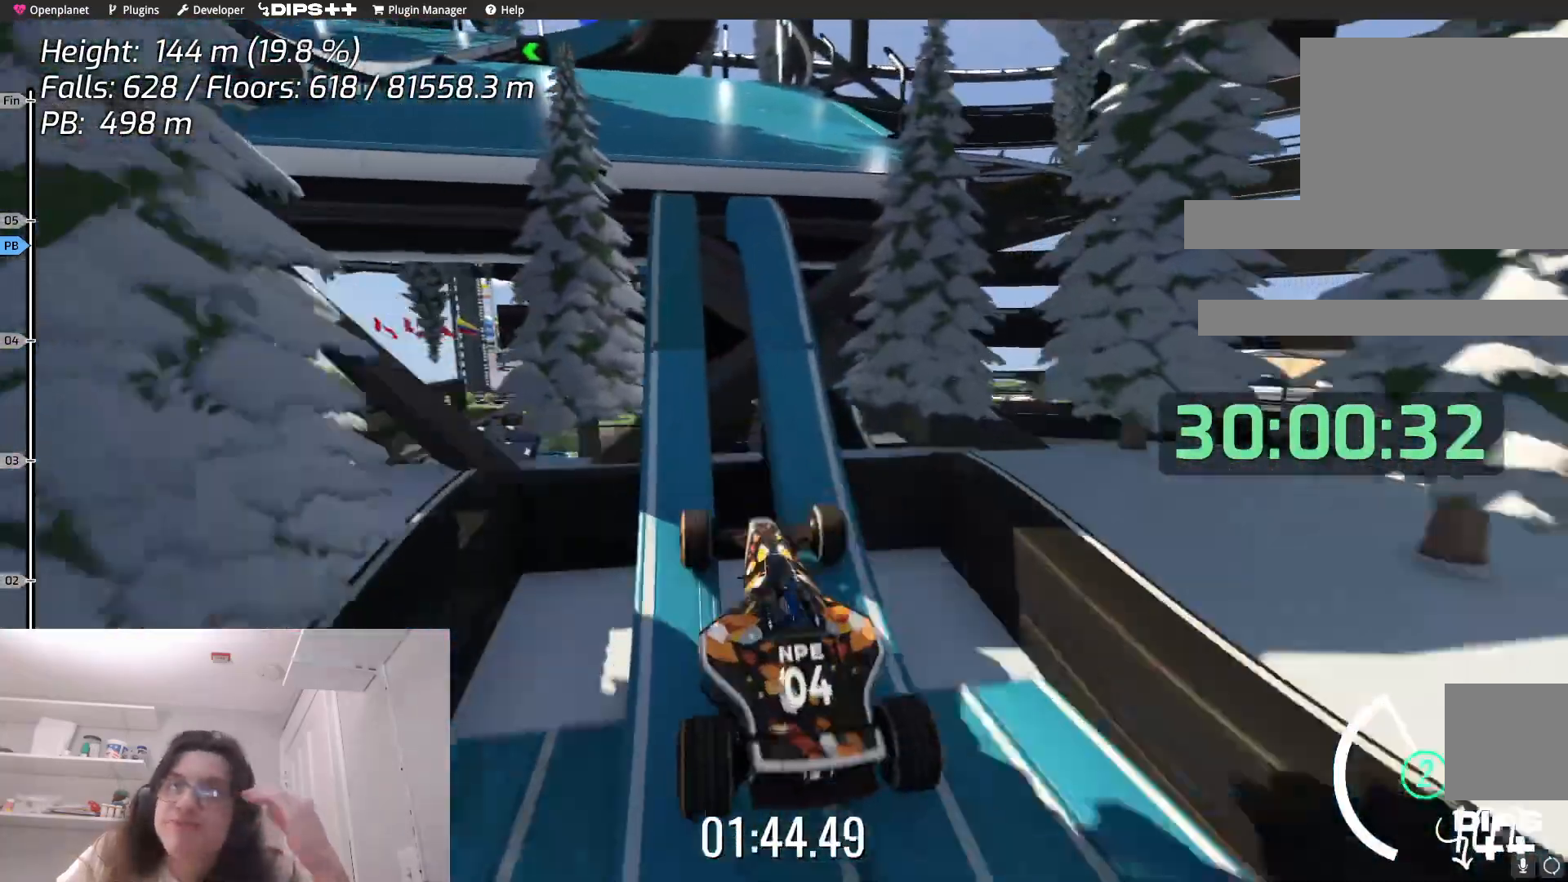
{"keys": ["up"], "events": []}
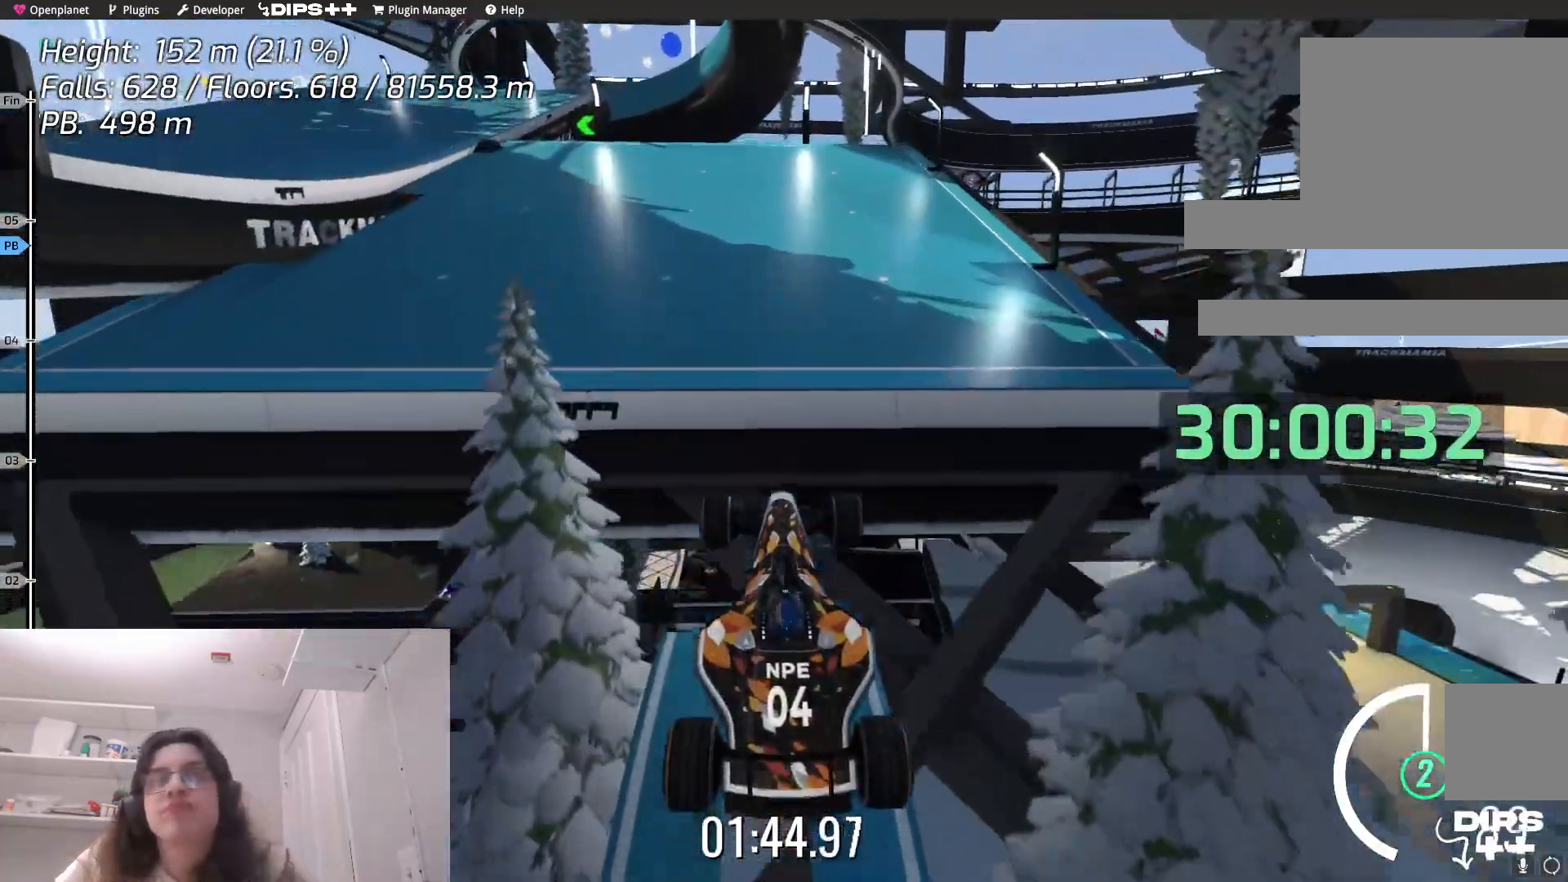
{"keys": ["left", "up"], "events": [[283, "left", "down"]]}
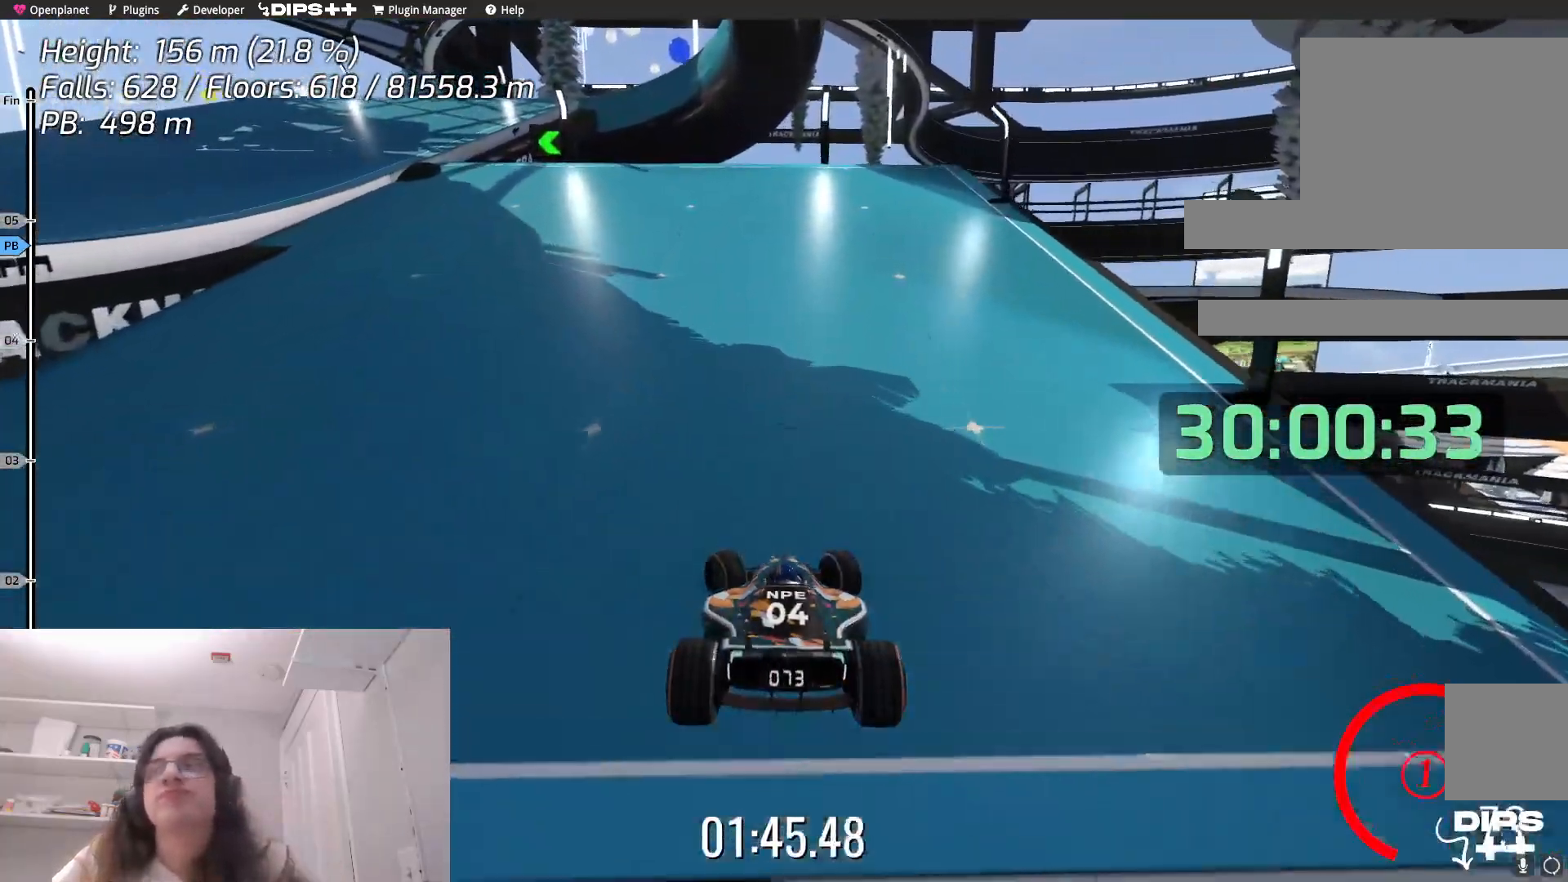
{"keys": ["up"], "events": [[317, "left", "up"]]}
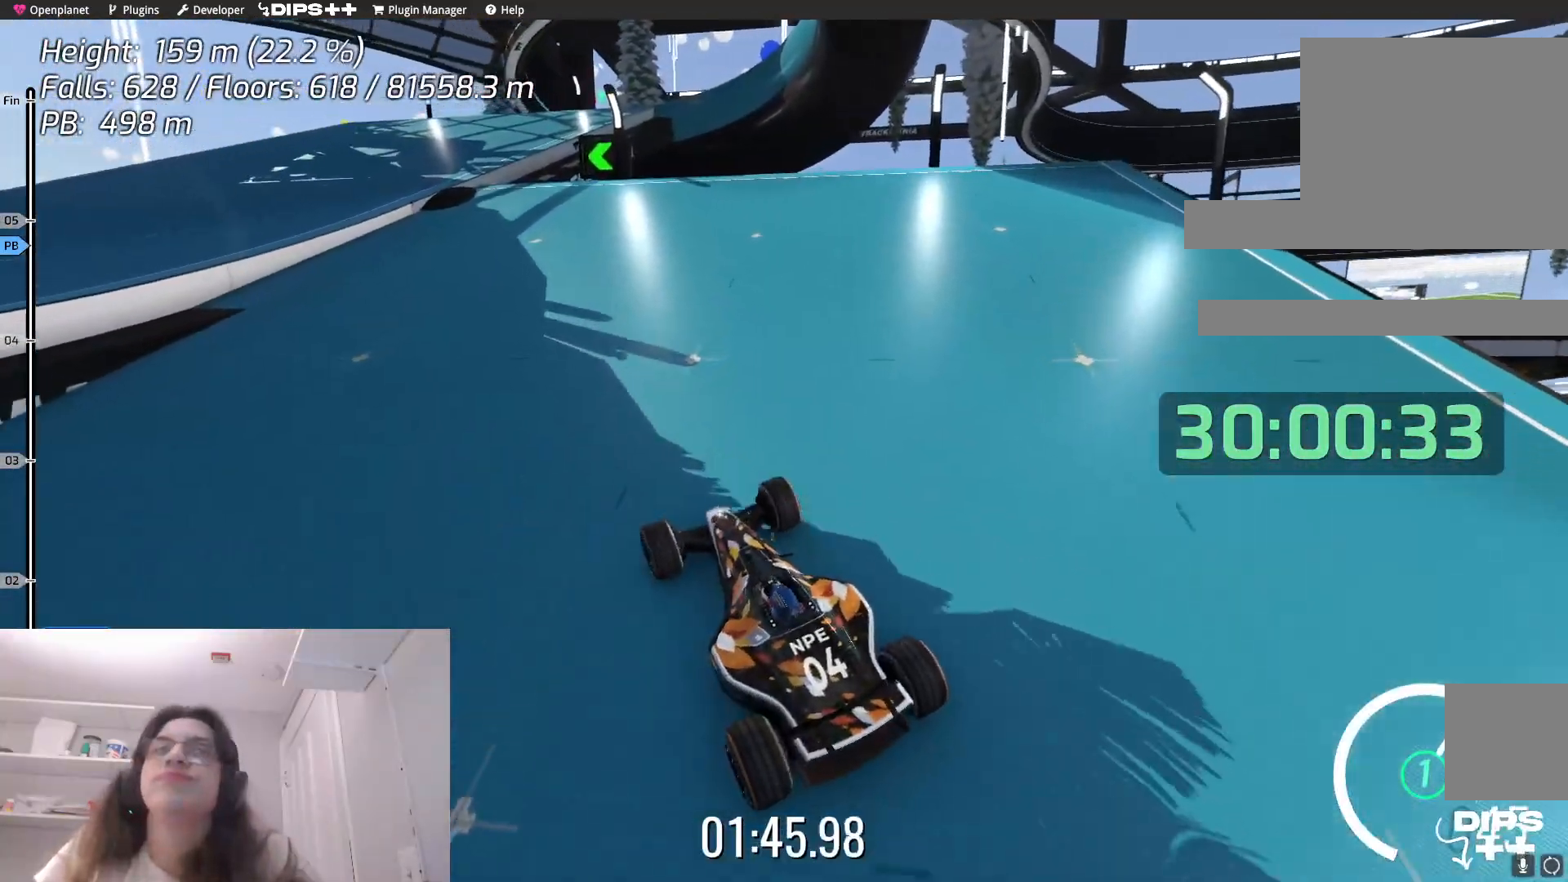
{"keys": ["up"], "events": []}
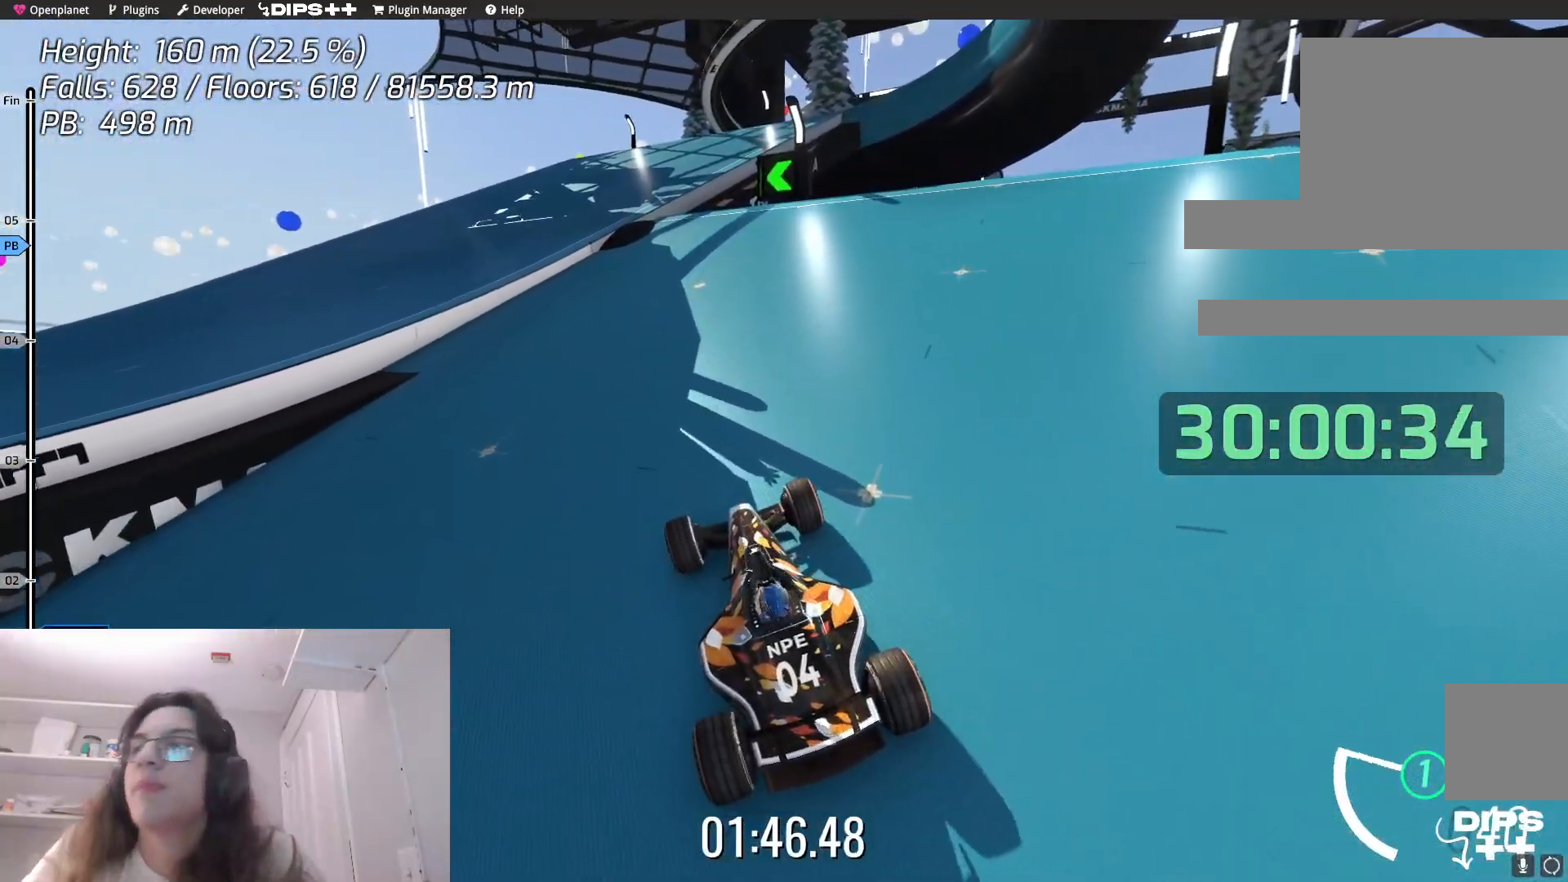
{"keys": ["left", "up"], "events": [[17, "right", "down"], [167, "right", "up"], [417, "left", "down"]]}
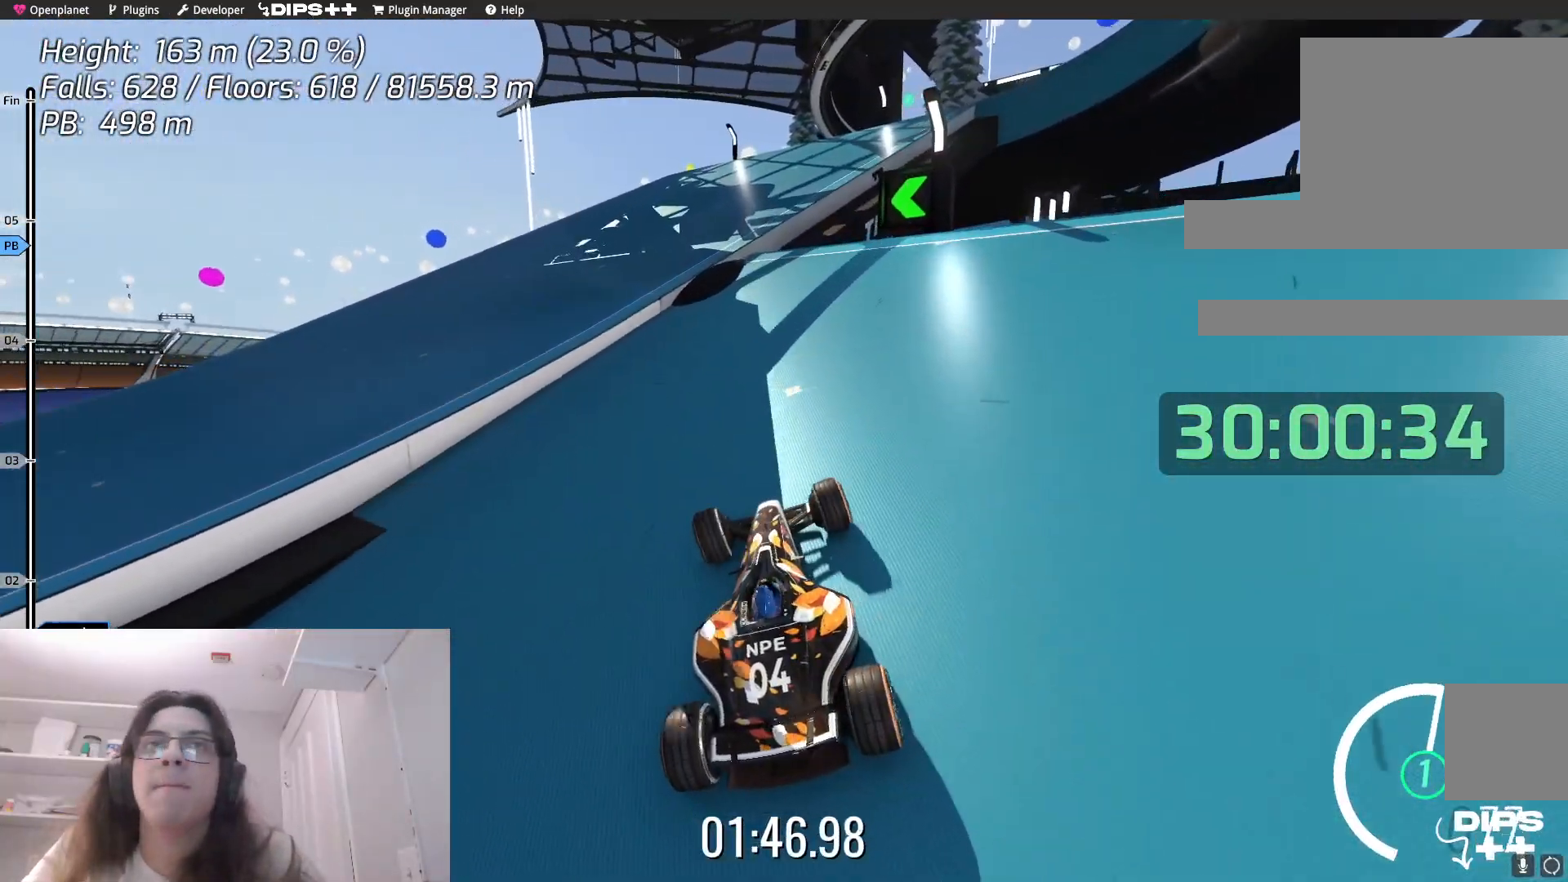
{"keys": [], "events": [[17, "left", "up"], [167, "left", "down"], [233, "left", "up"], [333, "left", "down"], [500, "left", "up"], [500, "up", "up"]]}
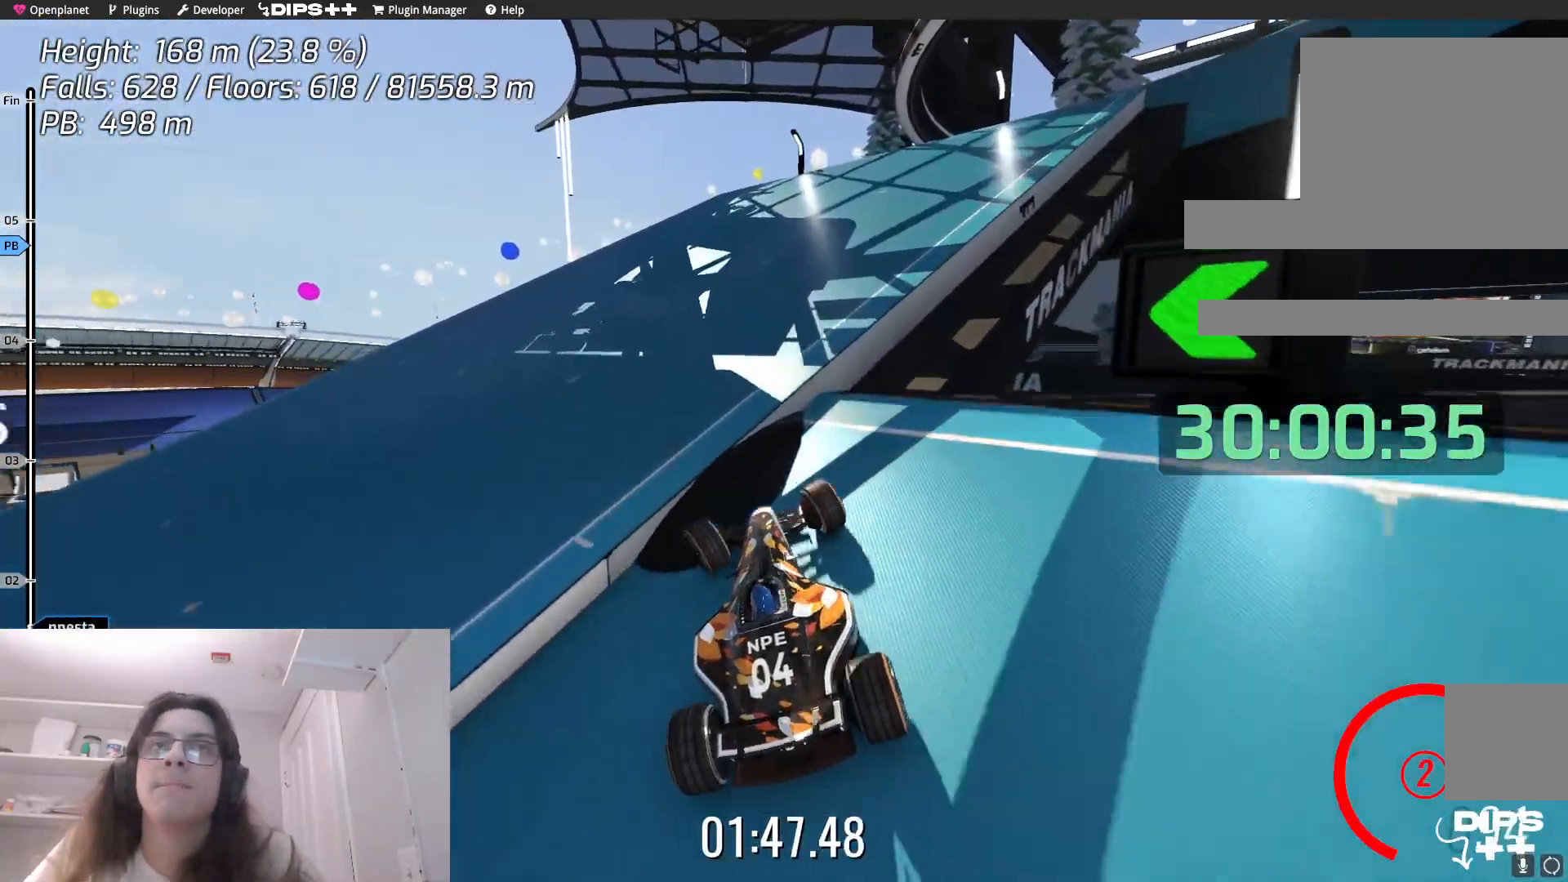
{"keys": ["right"], "events": [[67, "right", "down"]]}
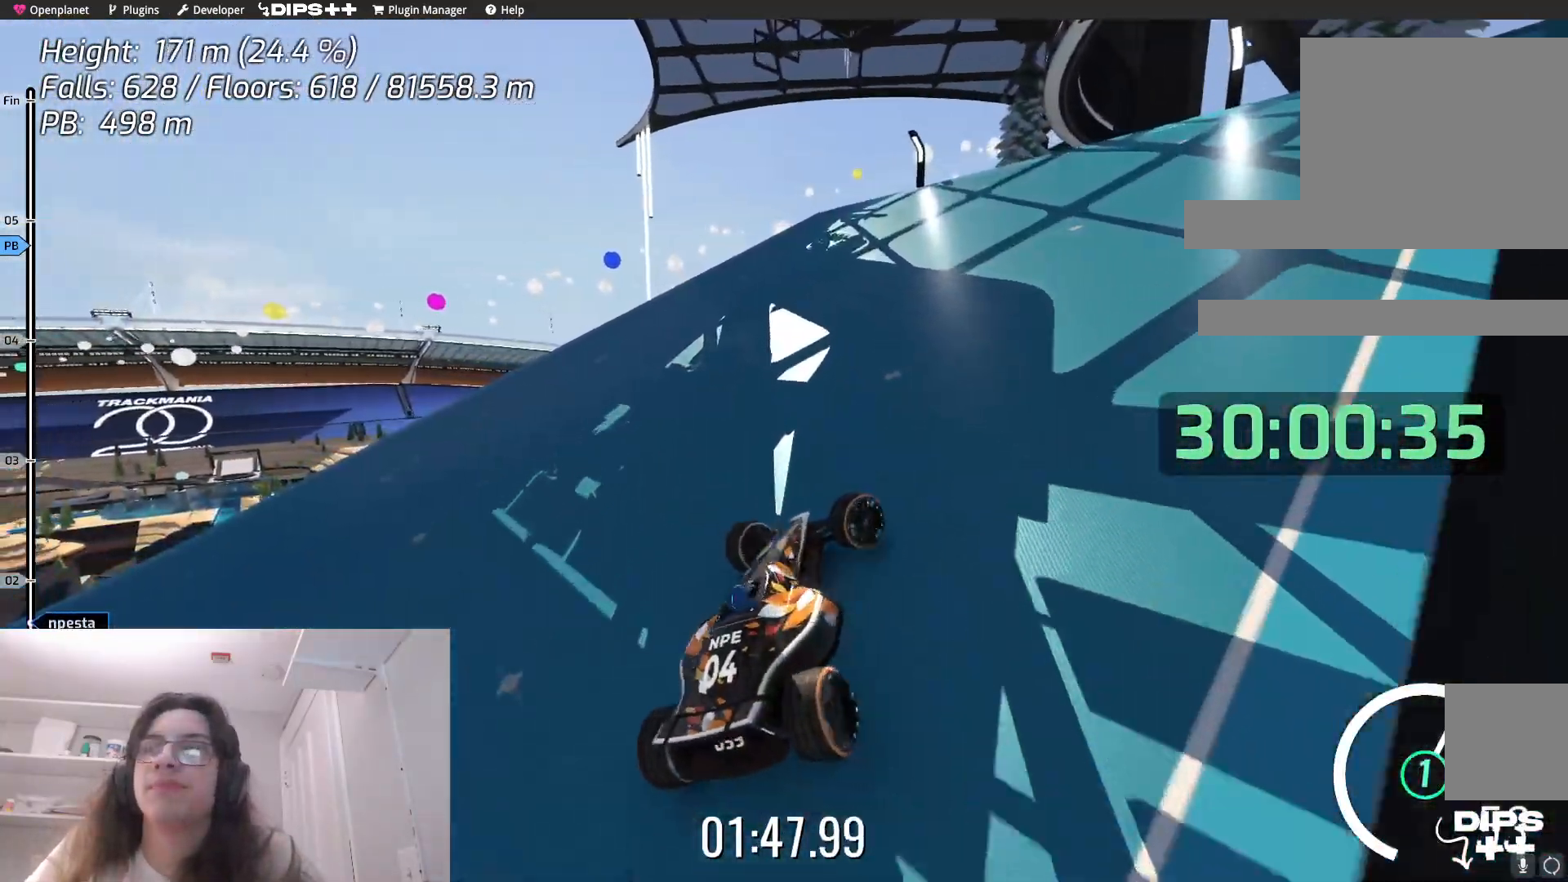
{"keys": ["right", "up"], "events": [[117, "up", "down"]]}
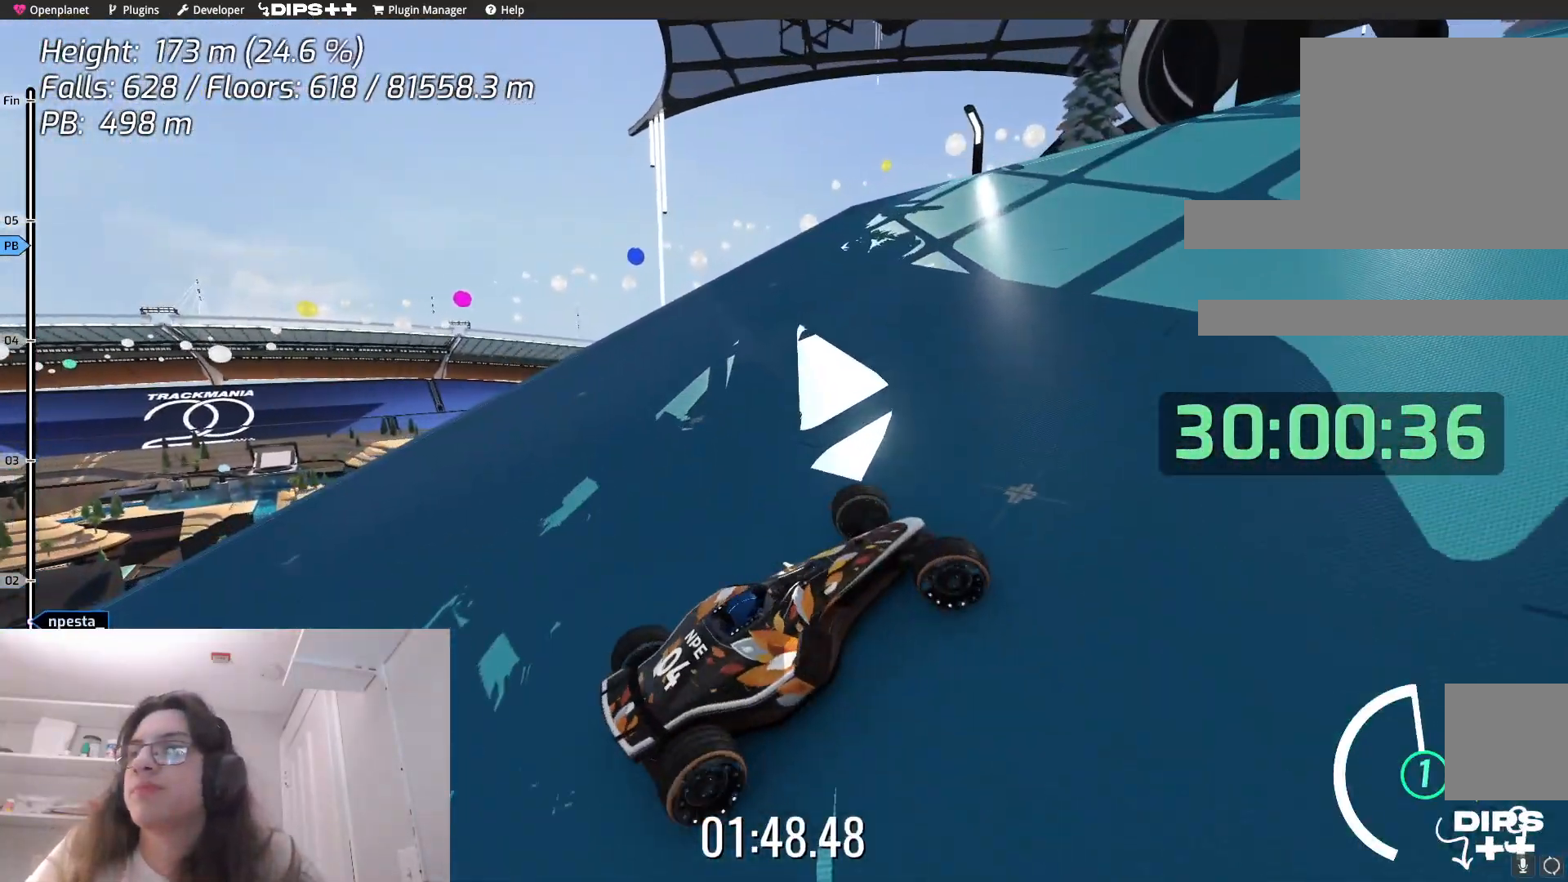
{"keys": ["up"], "events": [[17, "right", "up"]]}
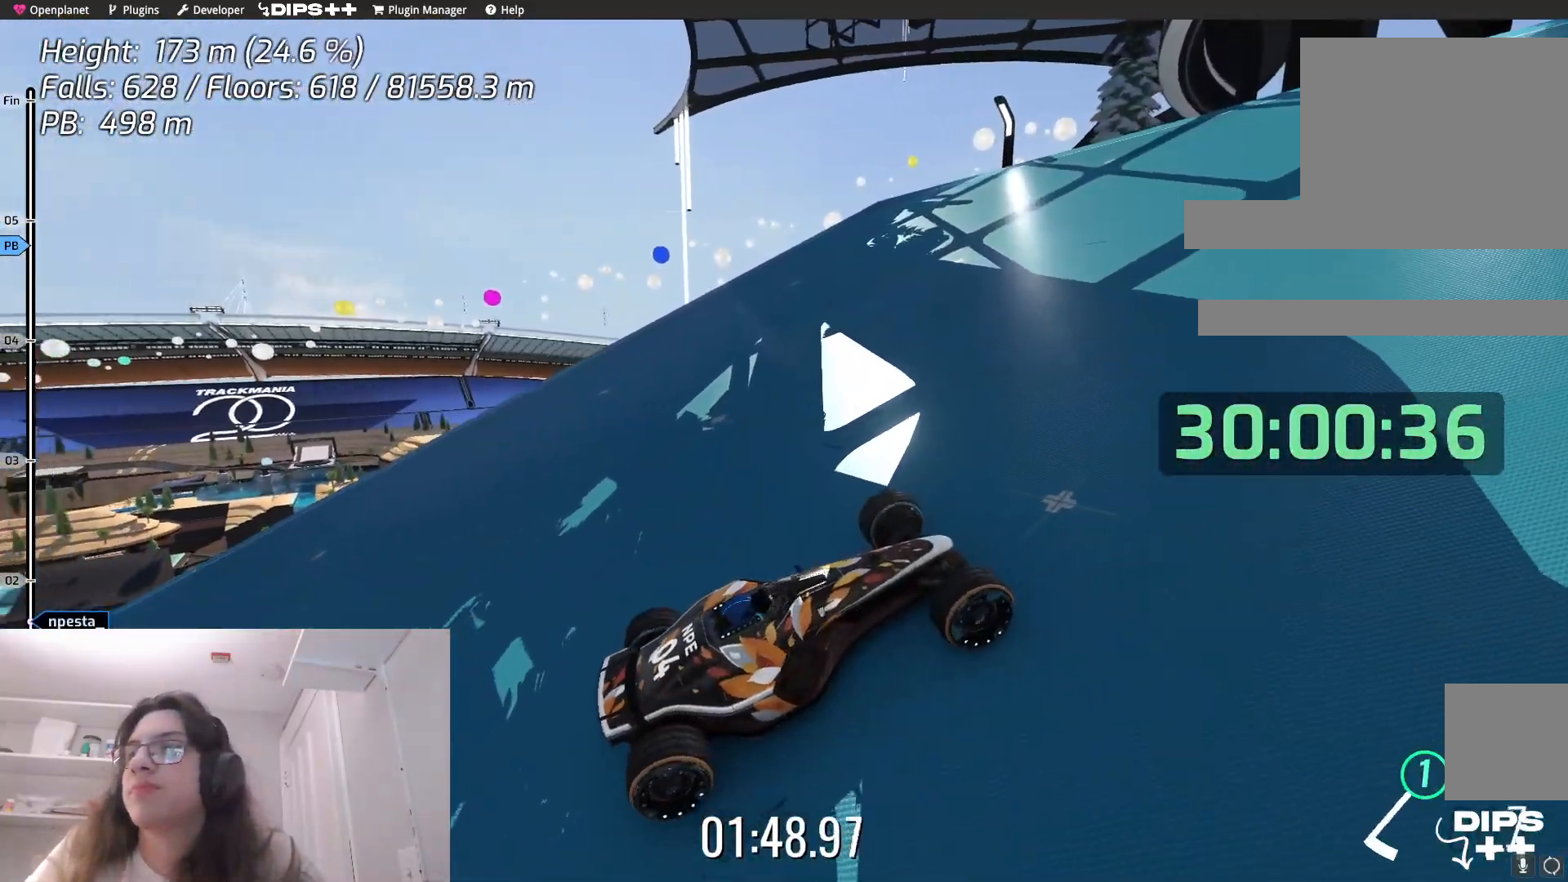
{"keys": ["right", "up"], "events": [[467, "right", "down"]]}
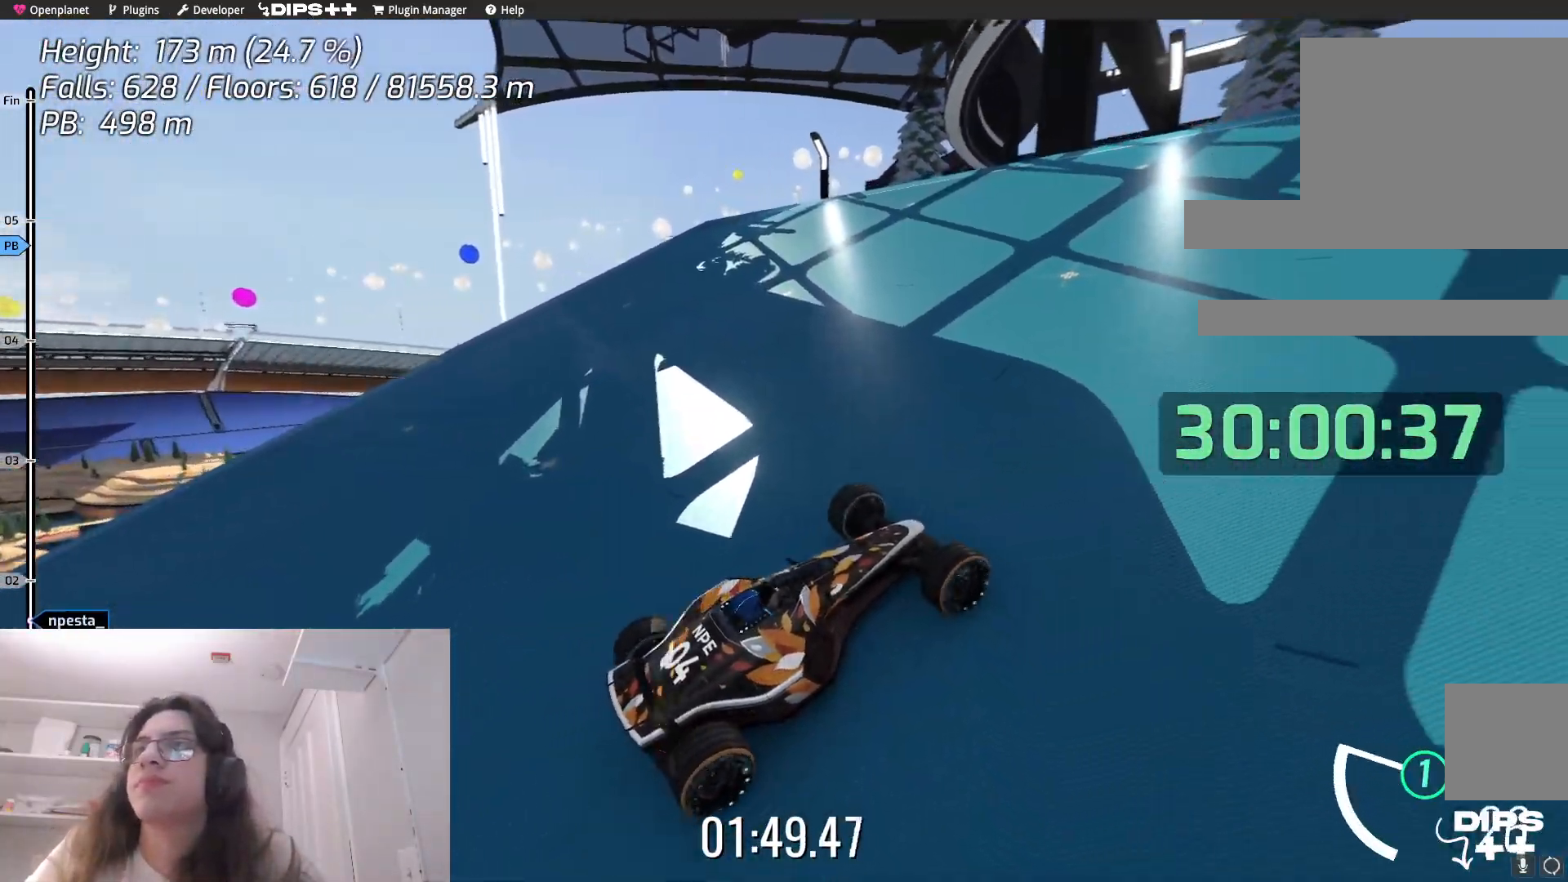
{"keys": ["left", "up"], "events": [[83, "right", "up"], [500, "left", "down"]]}
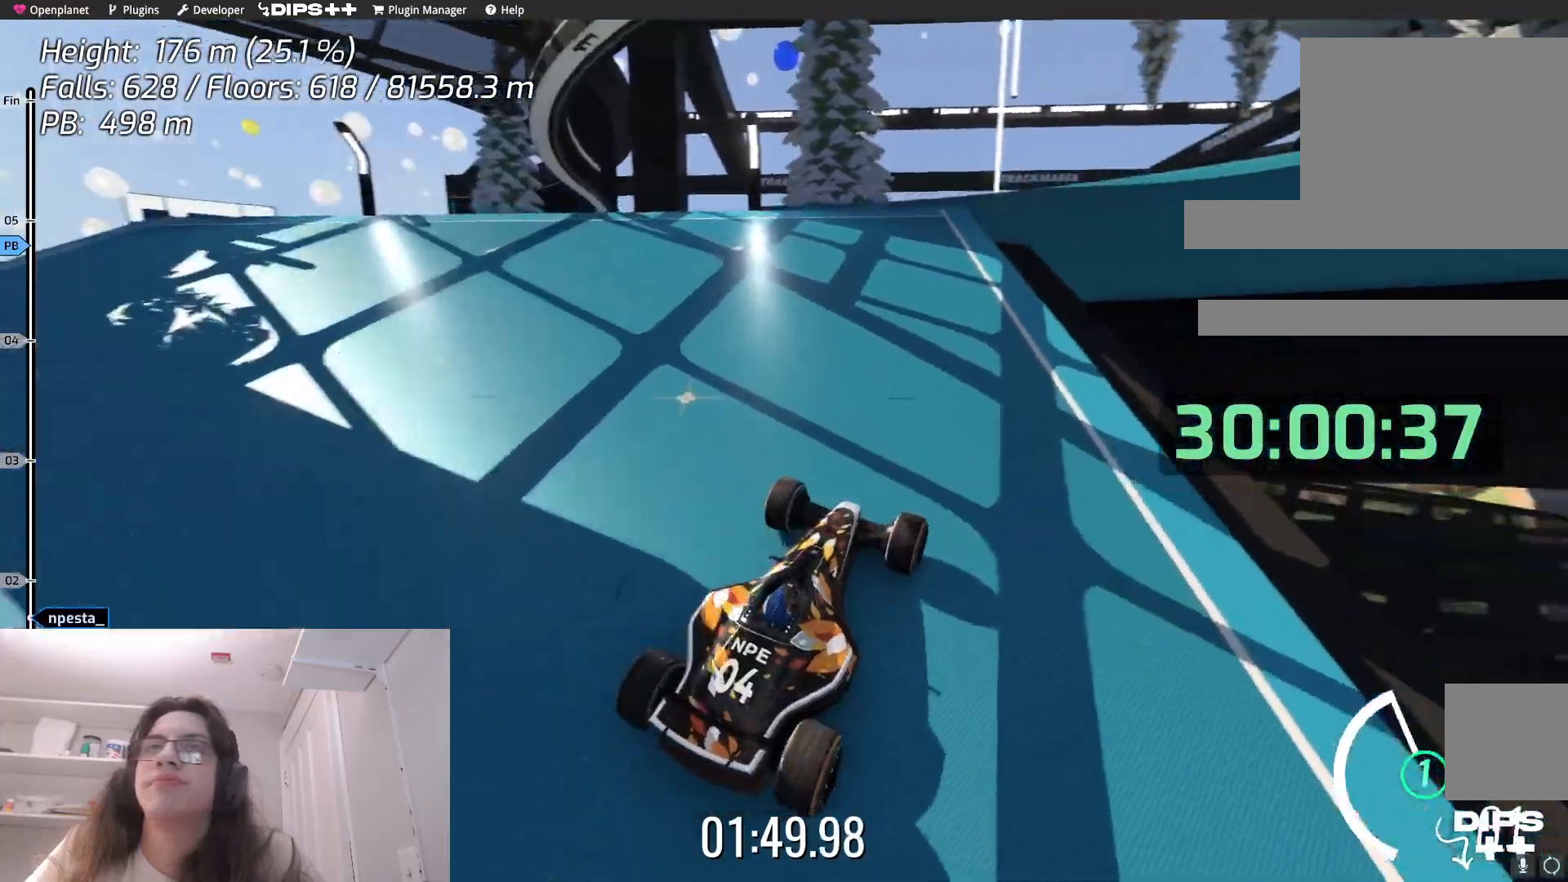
{"keys": ["left", "up"], "events": [[167, "up", "up"], [250, "left", "up"], [383, "left", "down"], [467, "up", "down"]]}
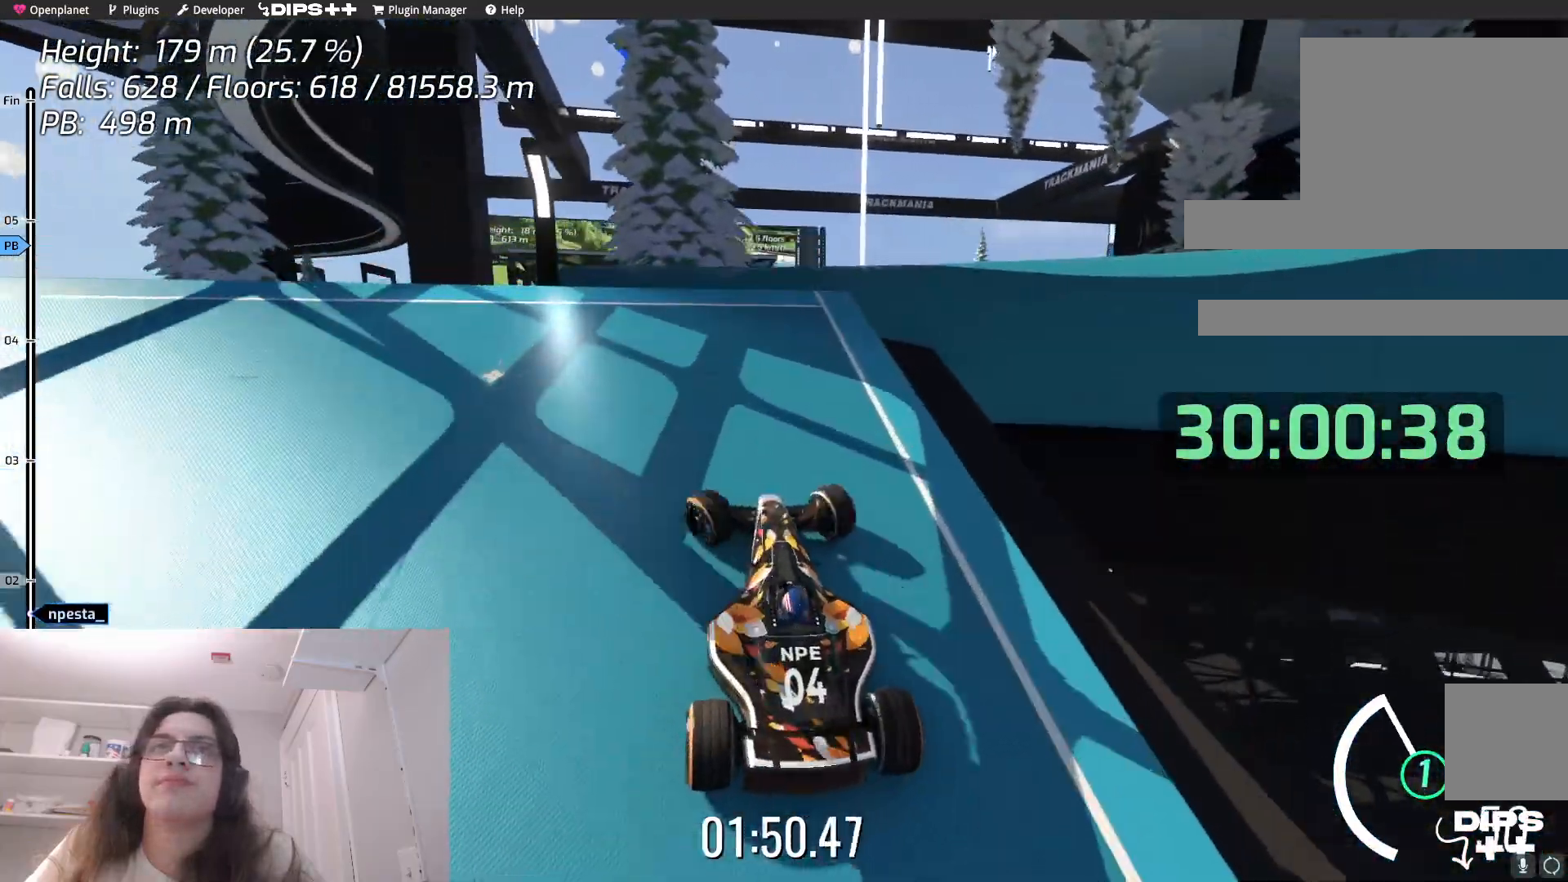
{"keys": ["up"], "events": [[83, "left", "up"], [167, "up", "up"], [183, "left", "down"], [450, "left", "up"], [483, "up", "down"]]}
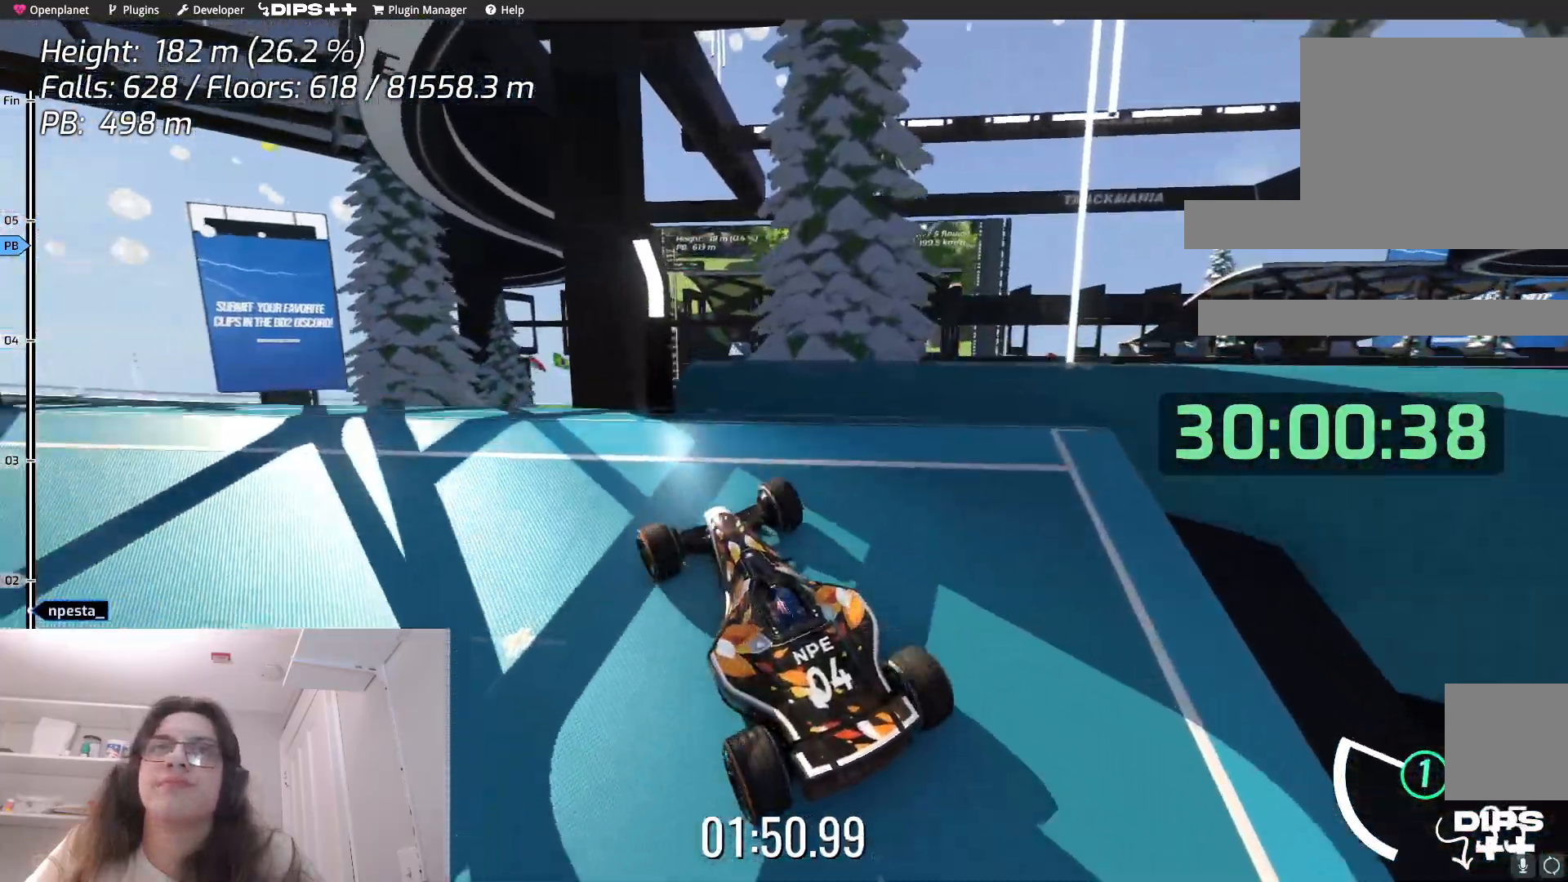
{"keys": ["left"], "events": [[100, "left", "down"], [150, "up", "up"], [233, "left", "up"], [367, "left", "down"]]}
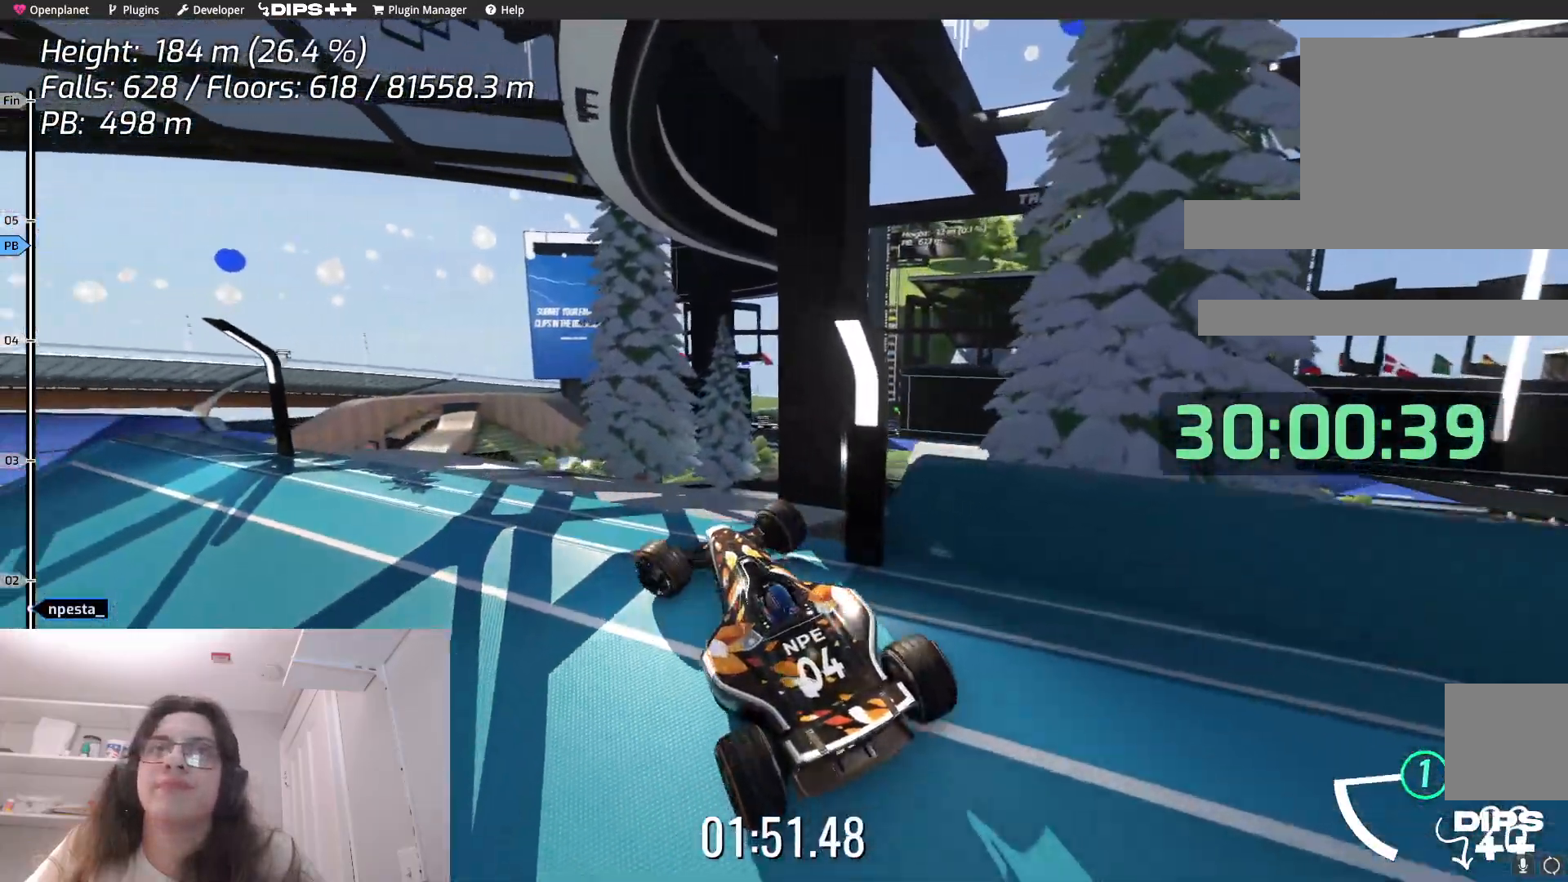
{"keys": ["left"], "events": [[83, "left", "up"], [117, "up", "down"], [200, "left", "down"], [217, "up", "up"]]}
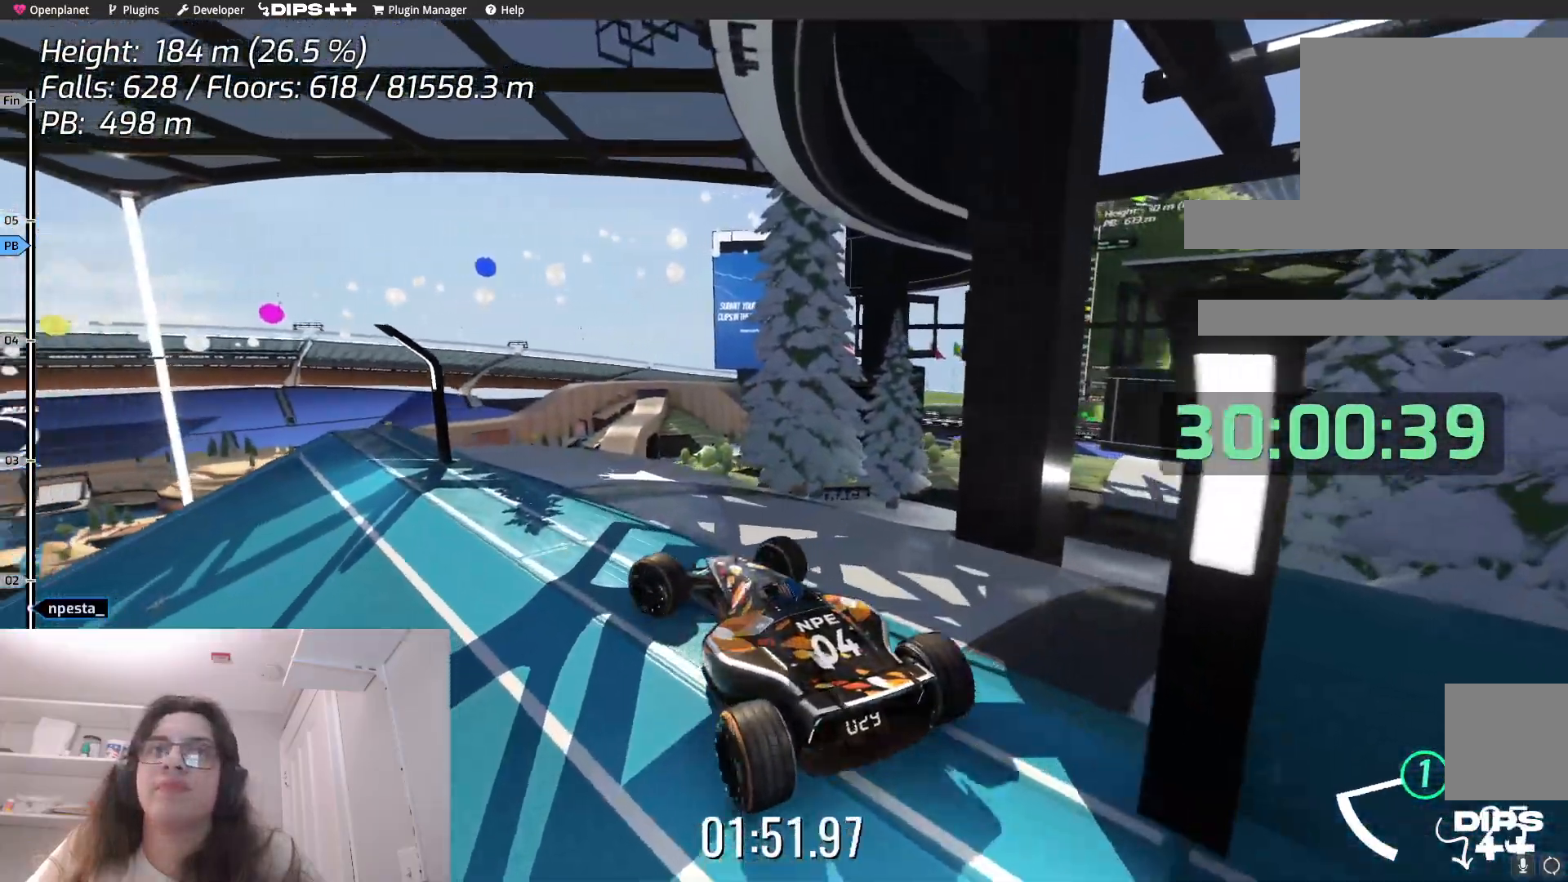
{"keys": ["left"], "events": []}
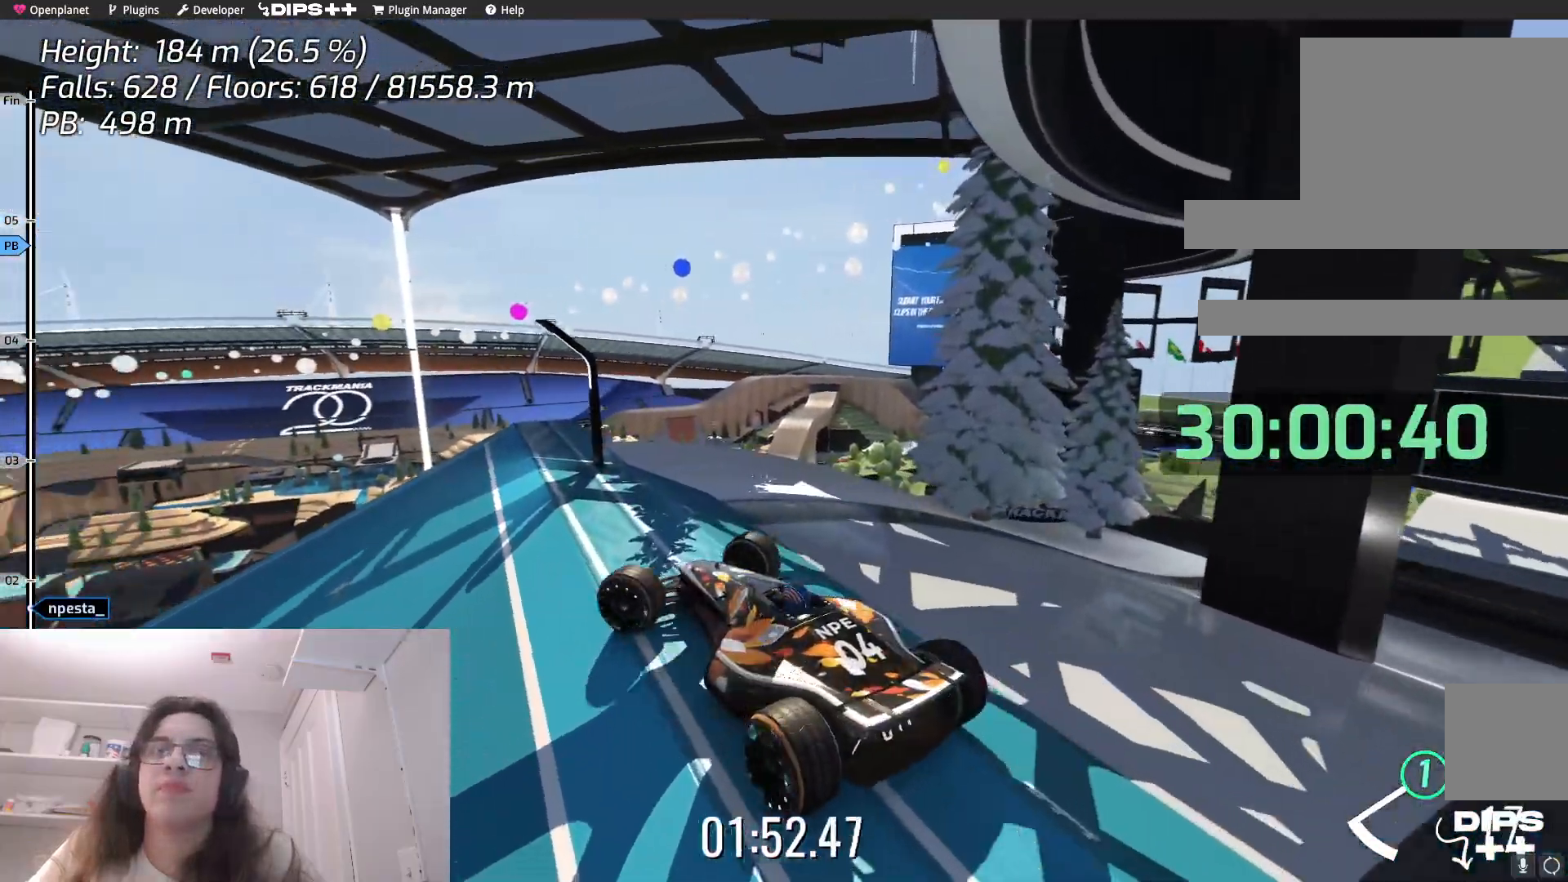
{"keys": ["left"], "events": []}
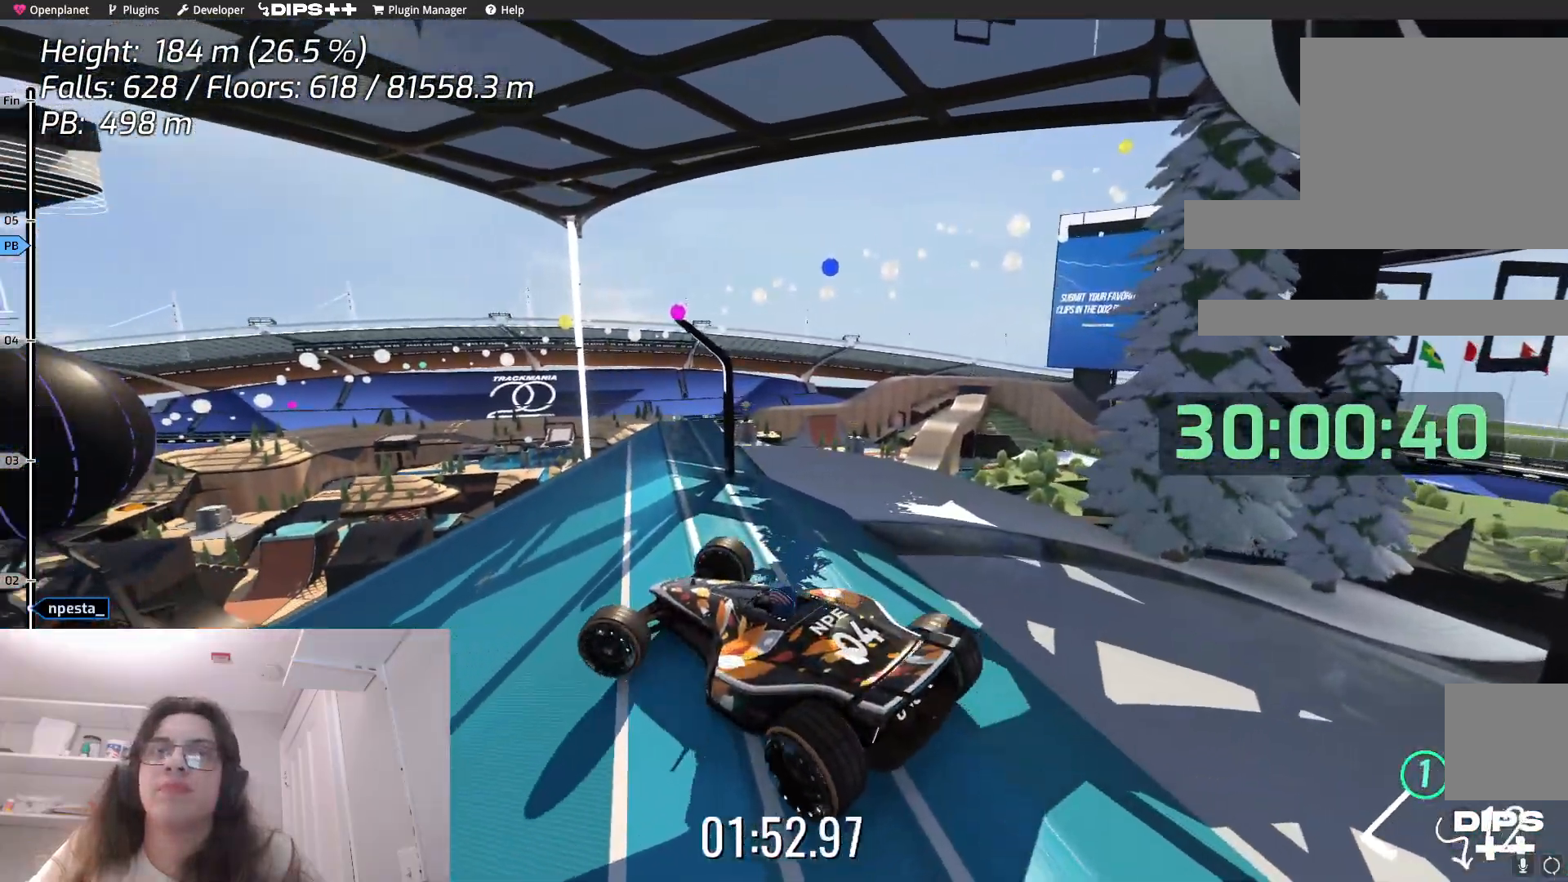
{"keys": ["left"], "events": []}
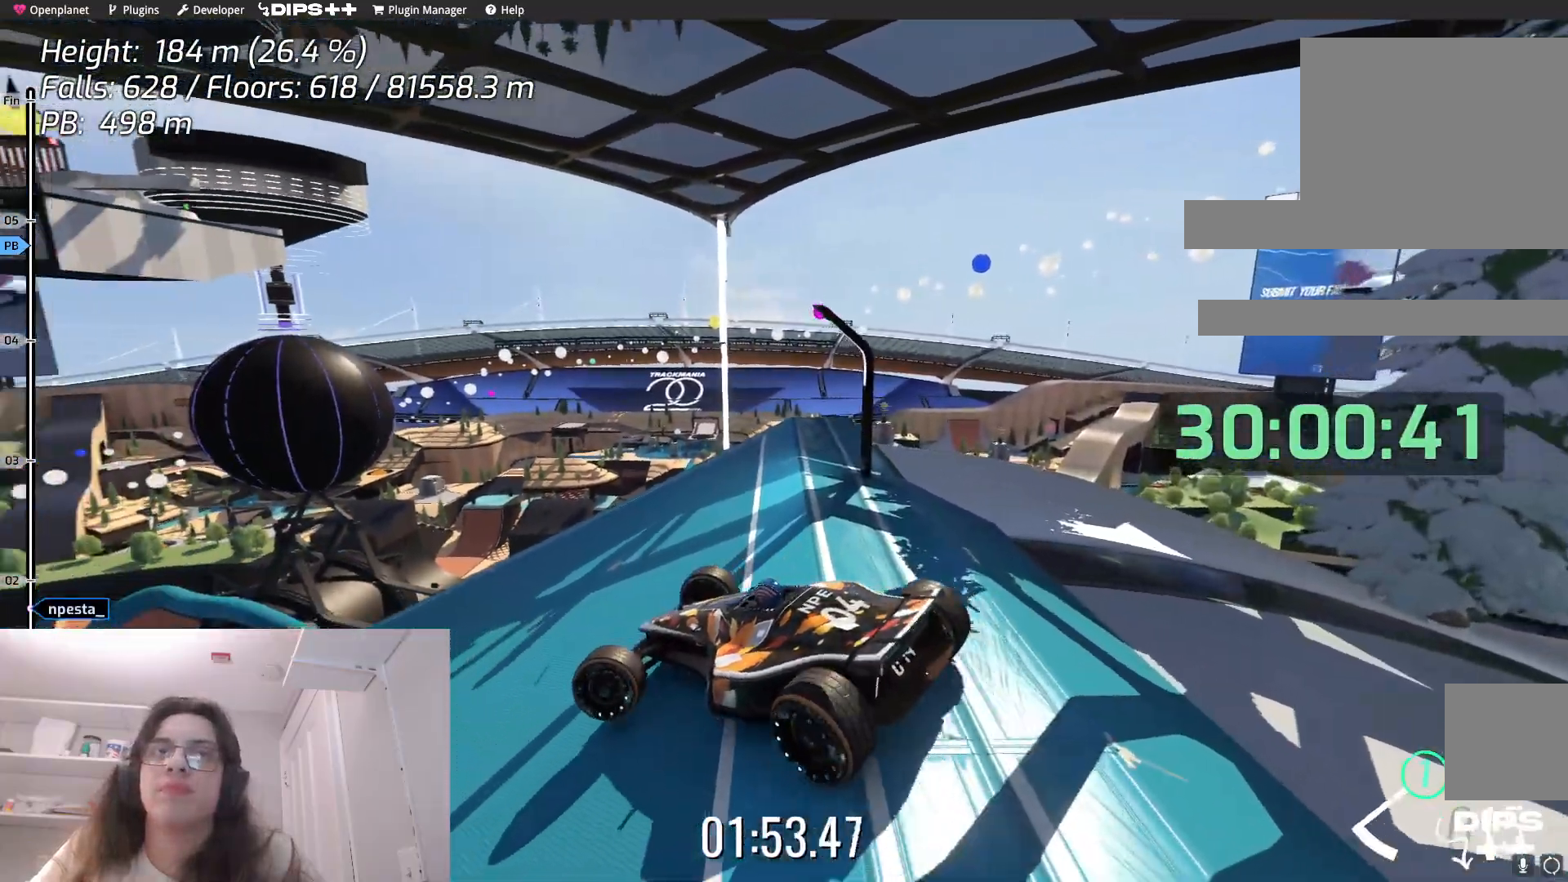
{"keys": ["left", "up"], "events": [[317, "up", "down"]]}
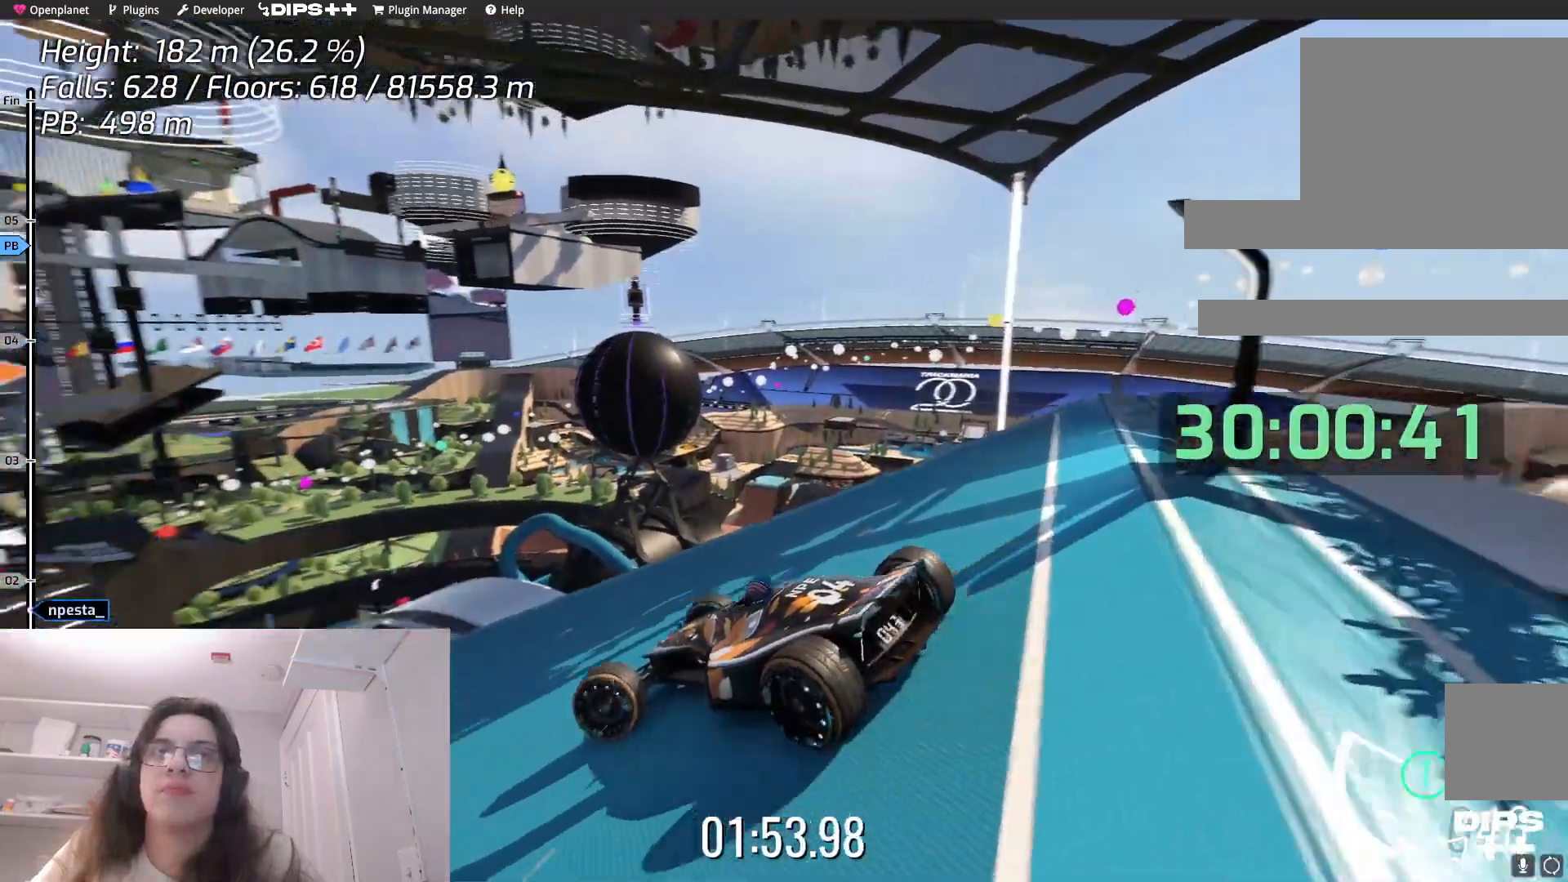
{"keys": ["up"], "events": [[50, "left", "up"]]}
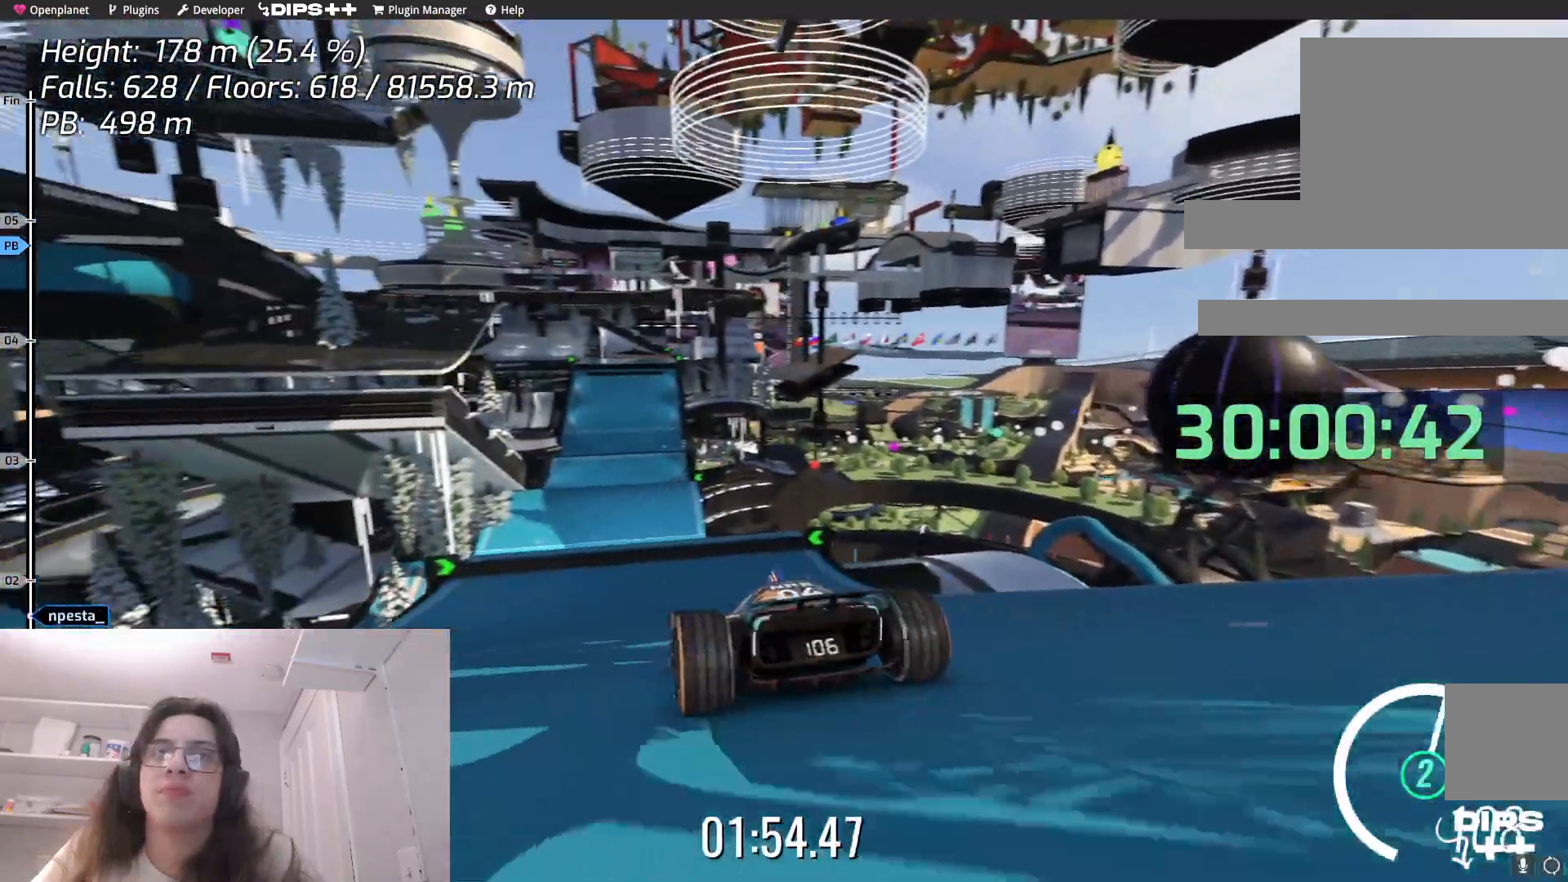
{"keys": ["up"], "events": []}
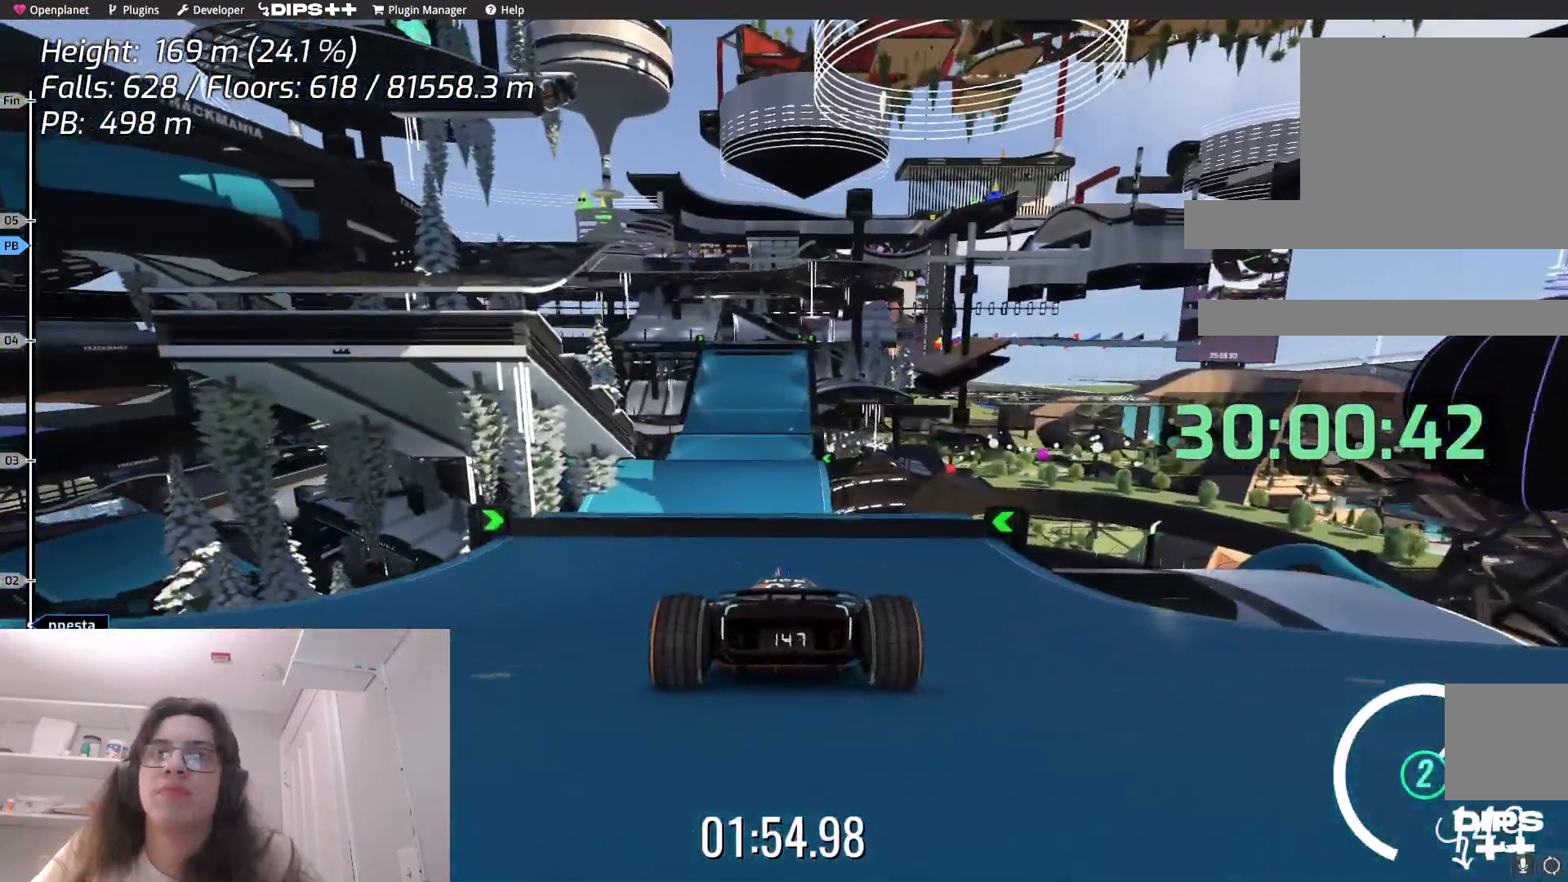
{"keys": ["up"], "events": []}